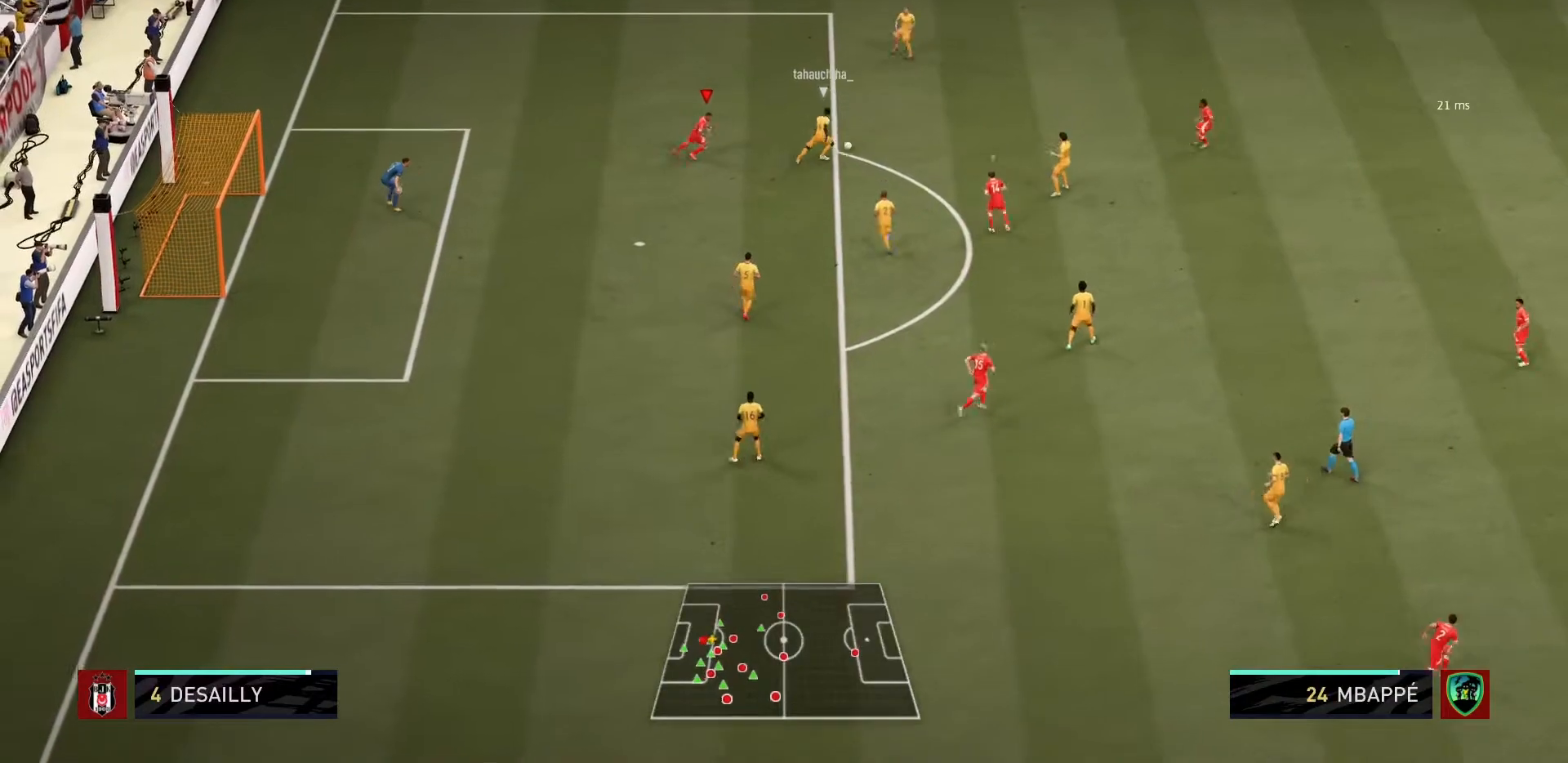
Gameplay with a controller (PlayStation layout); each line is a JSON object with the inputs held at the frame after it. "events" lists button and stick changes between this image and that frame as [ms after this image, input, new state], when the widget could be followed in between. Not read: L3 R3.
{"buttons": ["L2", "R1"], "left_stick": "up", "right_stick": "center", "events": [[167, "L1", "down"], [334, "L1", "up"], [401, "left_stick", "up"], [501, "L2", "down"]]}
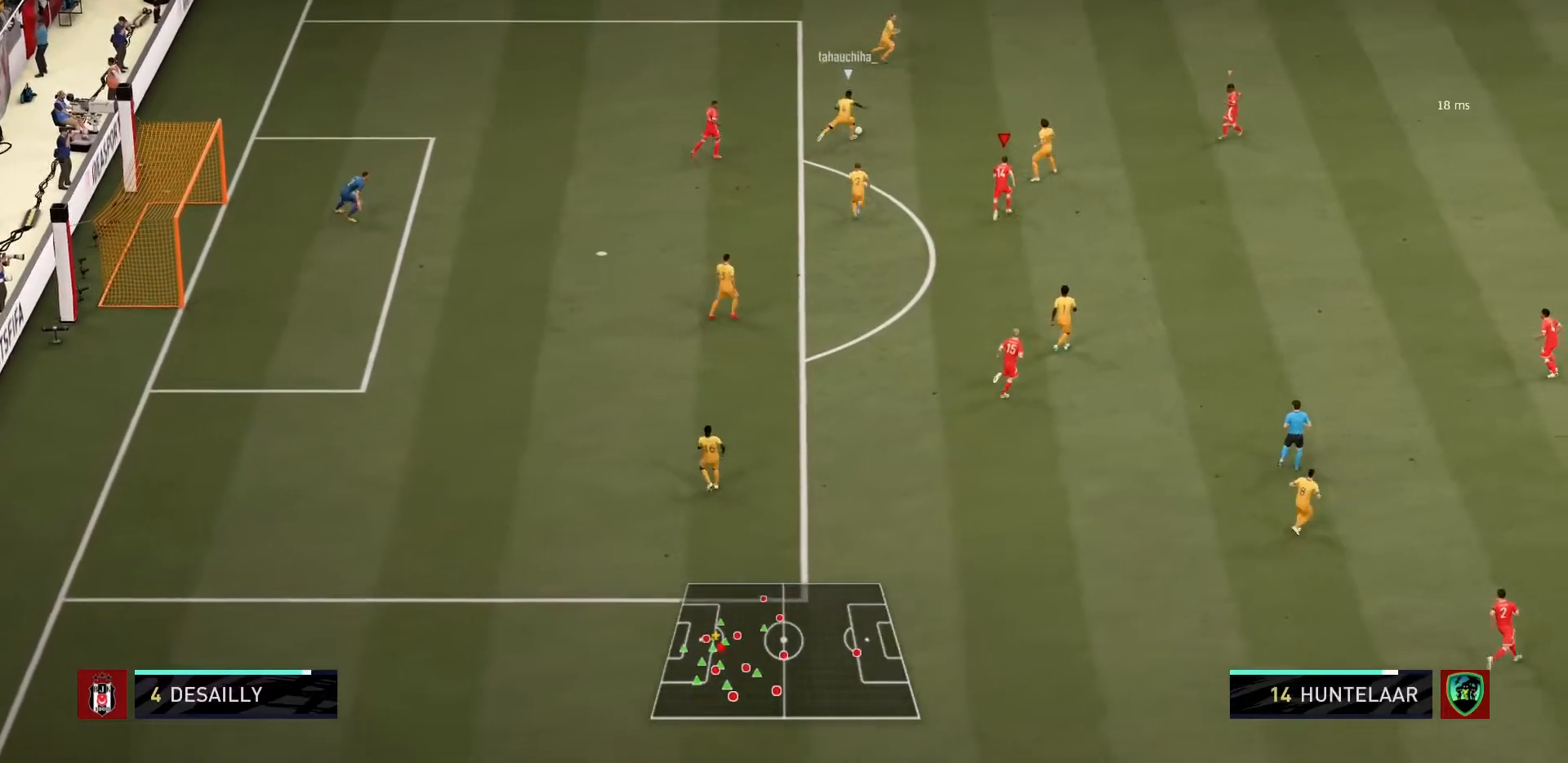
{"buttons": ["R1"], "left_stick": "up-right", "right_stick": "center", "events": [[200, "L2", "up"], [233, "left_stick", "up-right"]]}
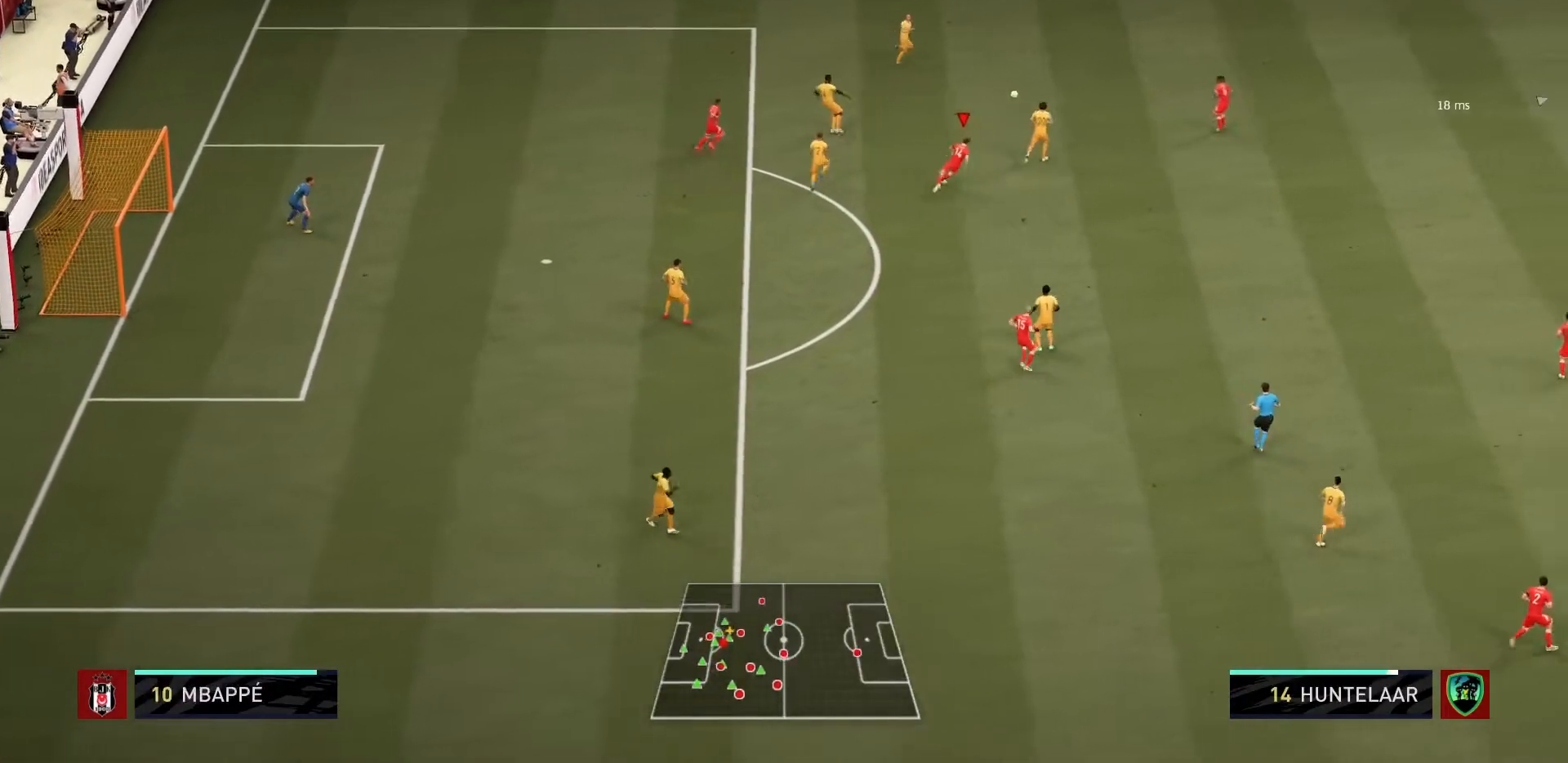
{"buttons": ["R1"], "left_stick": "right", "right_stick": "center", "events": [[201, "L1", "down"], [401, "L1", "up"], [501, "left_stick", "right"]]}
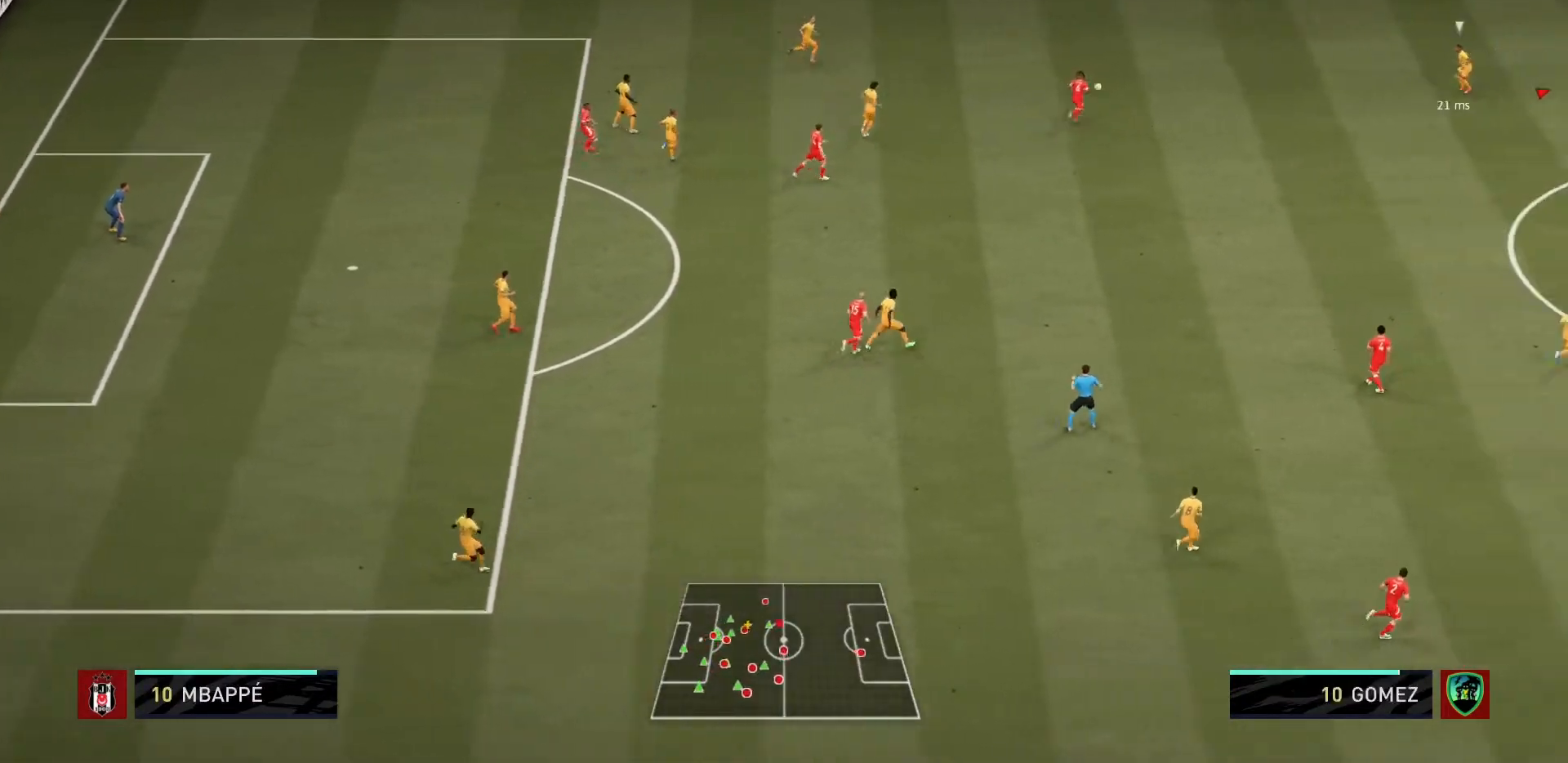
{"buttons": ["L2"], "left_stick": "left", "right_stick": "center", "events": [[167, "left_stick", "down-right"], [267, "left_stick", "down-left"], [333, "left_stick", "left"], [434, "R1", "up"], [467, "L2", "down"]]}
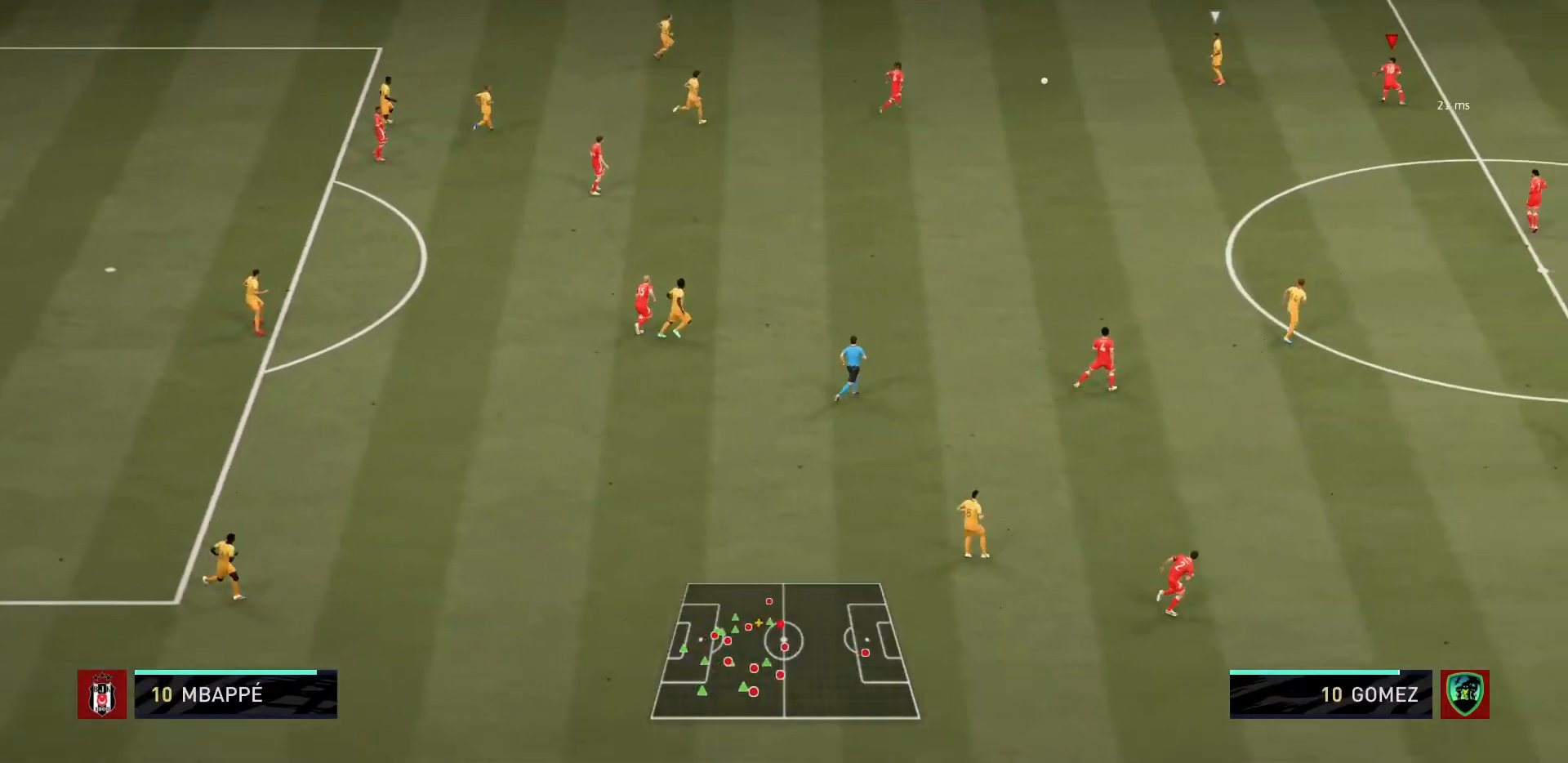
{"buttons": ["R1"], "left_stick": "down-left", "right_stick": "center", "events": [[34, "R1", "down"], [167, "left_stick", "down-left"], [301, "L2", "up"]]}
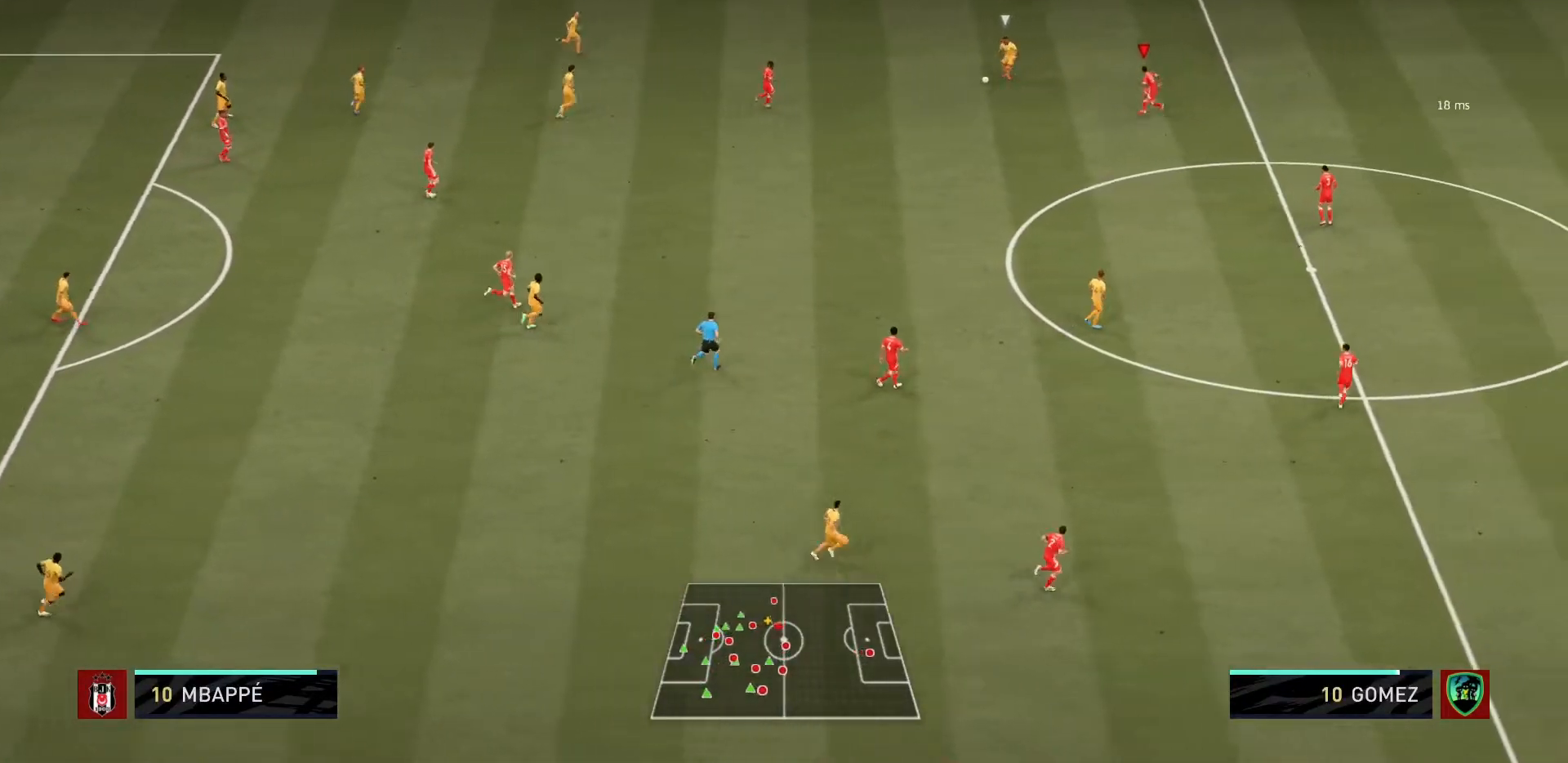
{"buttons": ["L2", "R1"], "left_stick": "down-left", "right_stick": "center", "events": [[133, "L2", "down"]]}
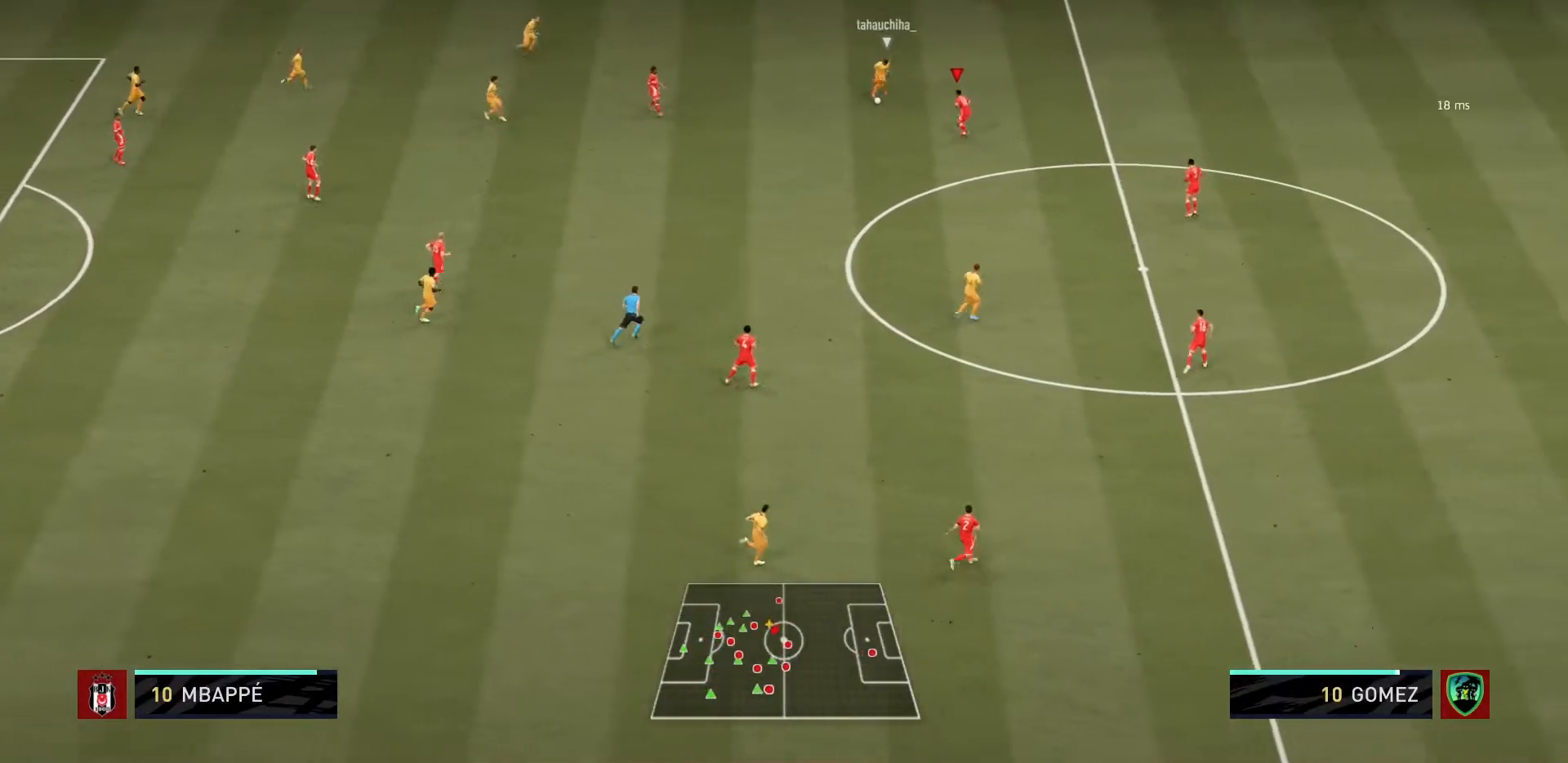
{"buttons": ["CIRCLE", "R1"], "left_stick": "down-left", "right_stick": "center", "events": [[201, "CIRCLE", "down"], [501, "L2", "up"]]}
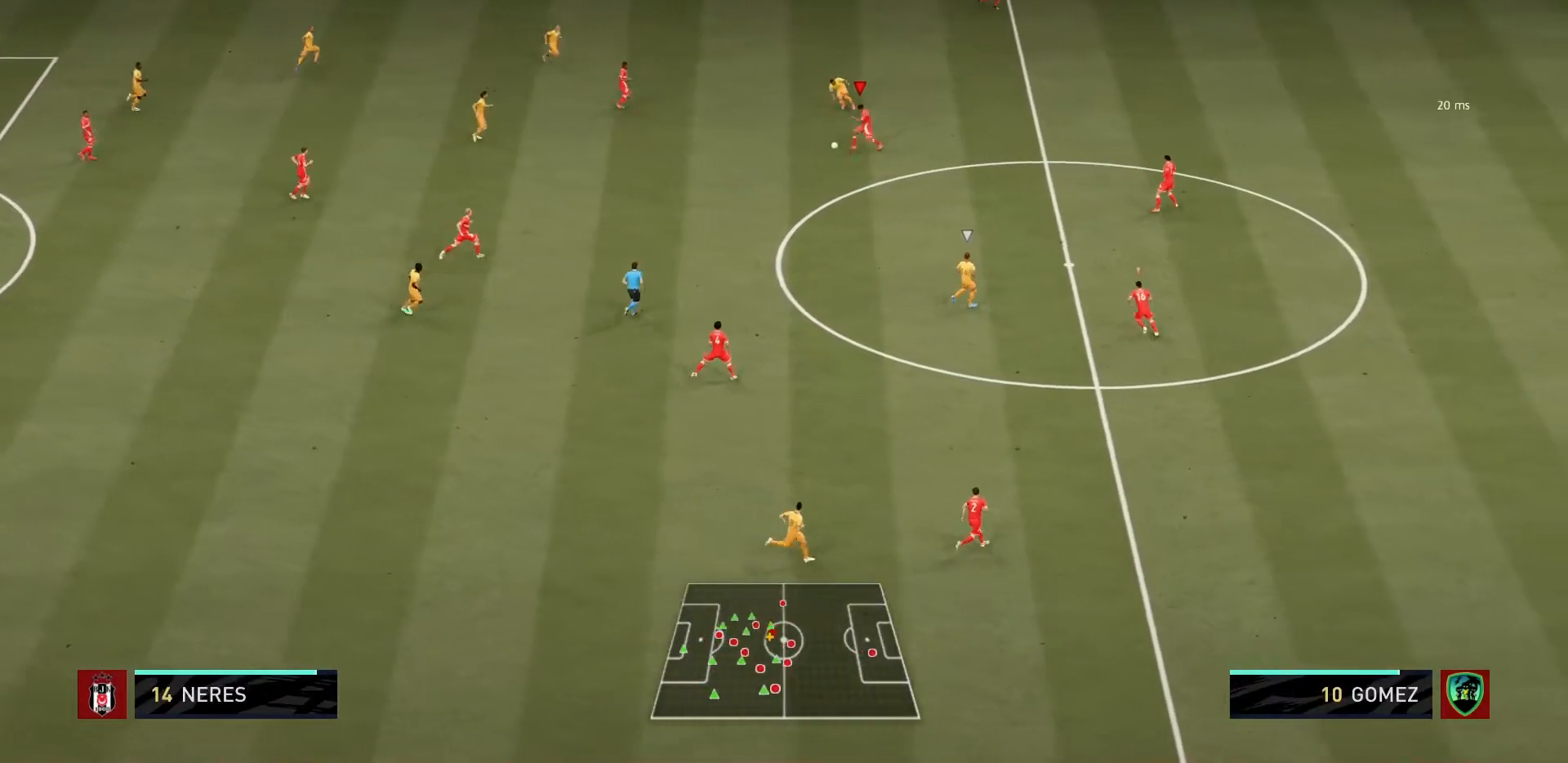
{"buttons": ["R1"], "left_stick": "down", "right_stick": "center", "events": [[133, "R1", "up"], [167, "CIRCLE", "up"], [300, "R1", "down"], [333, "left_stick", "down"]]}
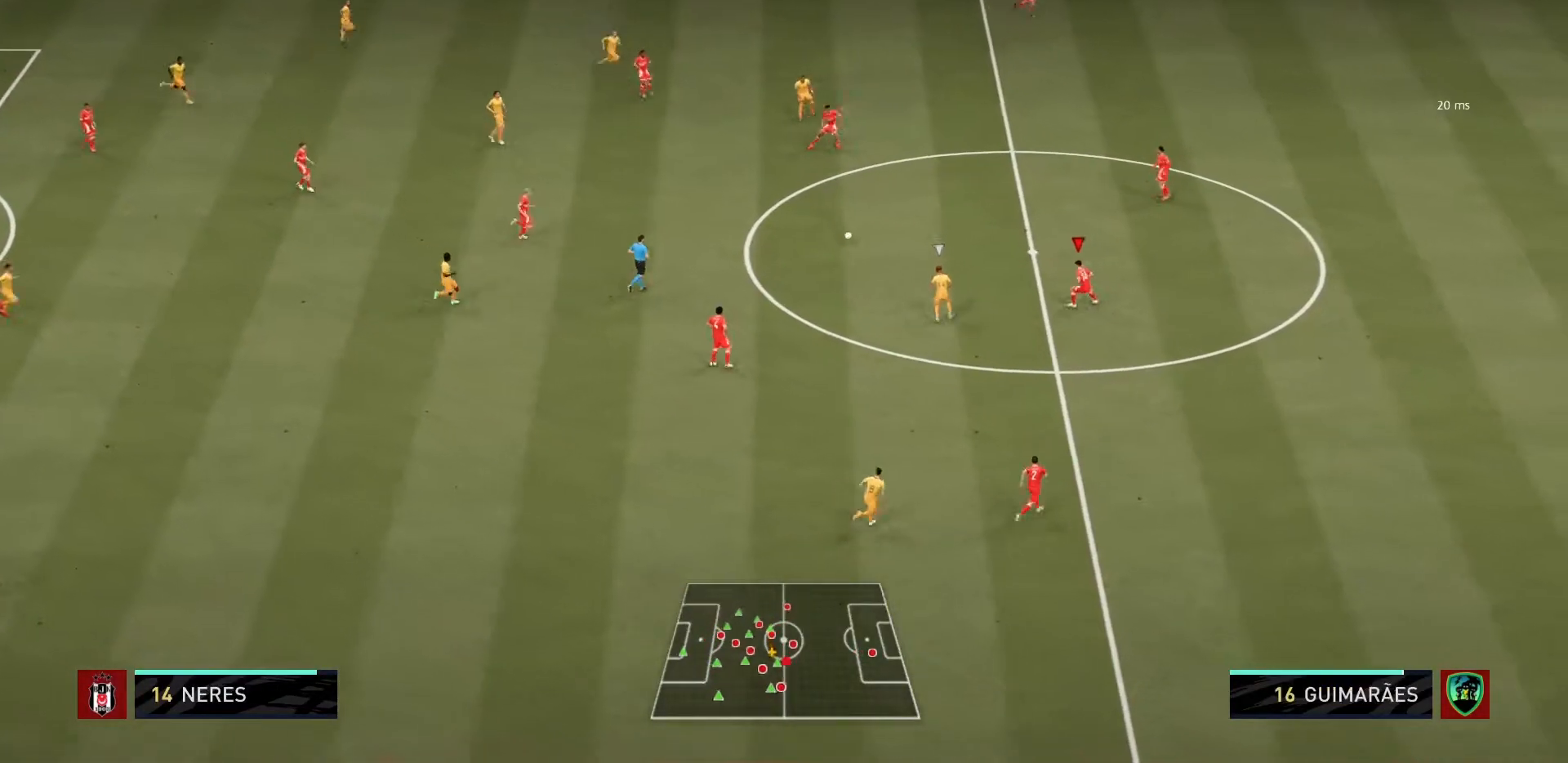
{"buttons": ["L2", "R1"], "left_stick": "left", "right_stick": "center", "events": [[34, "left_stick", "left"], [167, "L2", "down"], [167, "left_stick", "up-left"], [334, "left_stick", "left"]]}
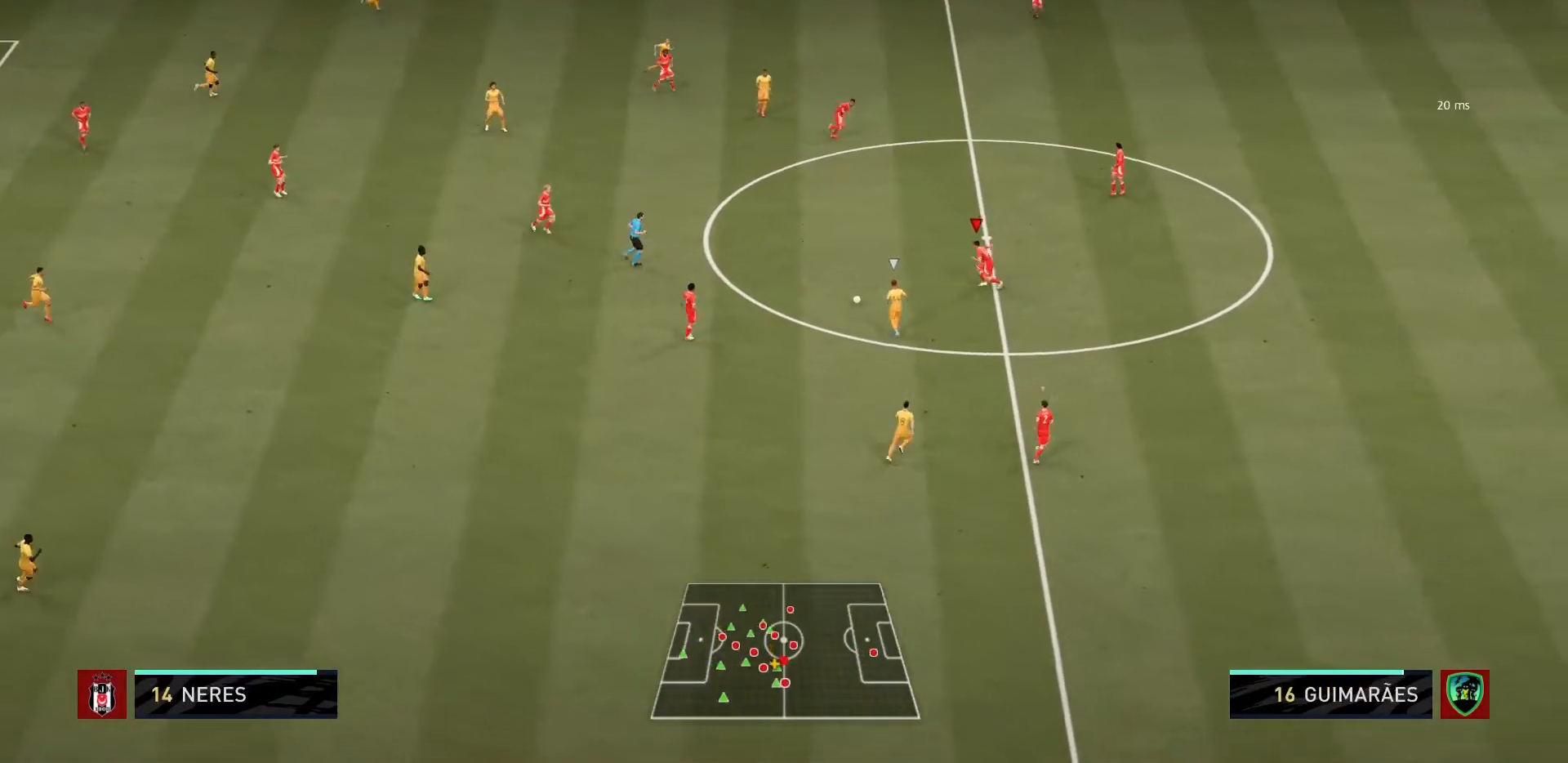
{"buttons": ["L2", "R1"], "left_stick": "center", "right_stick": "center", "events": [[100, "left_stick", "down-left"], [233, "left_stick", "down"], [333, "left_stick", "center"]]}
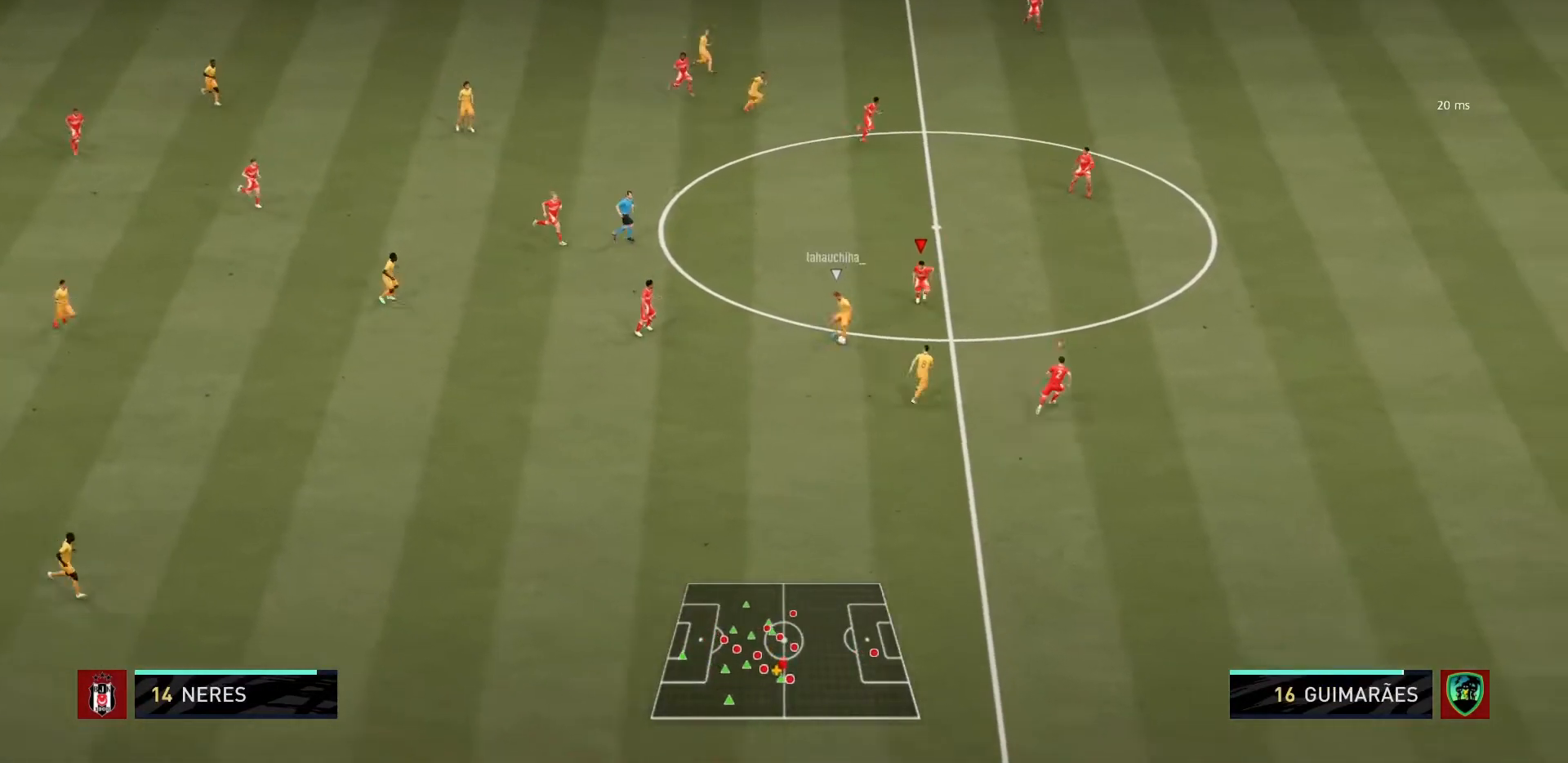
{"buttons": ["L2", "R1"], "left_stick": "center", "right_stick": "center", "events": []}
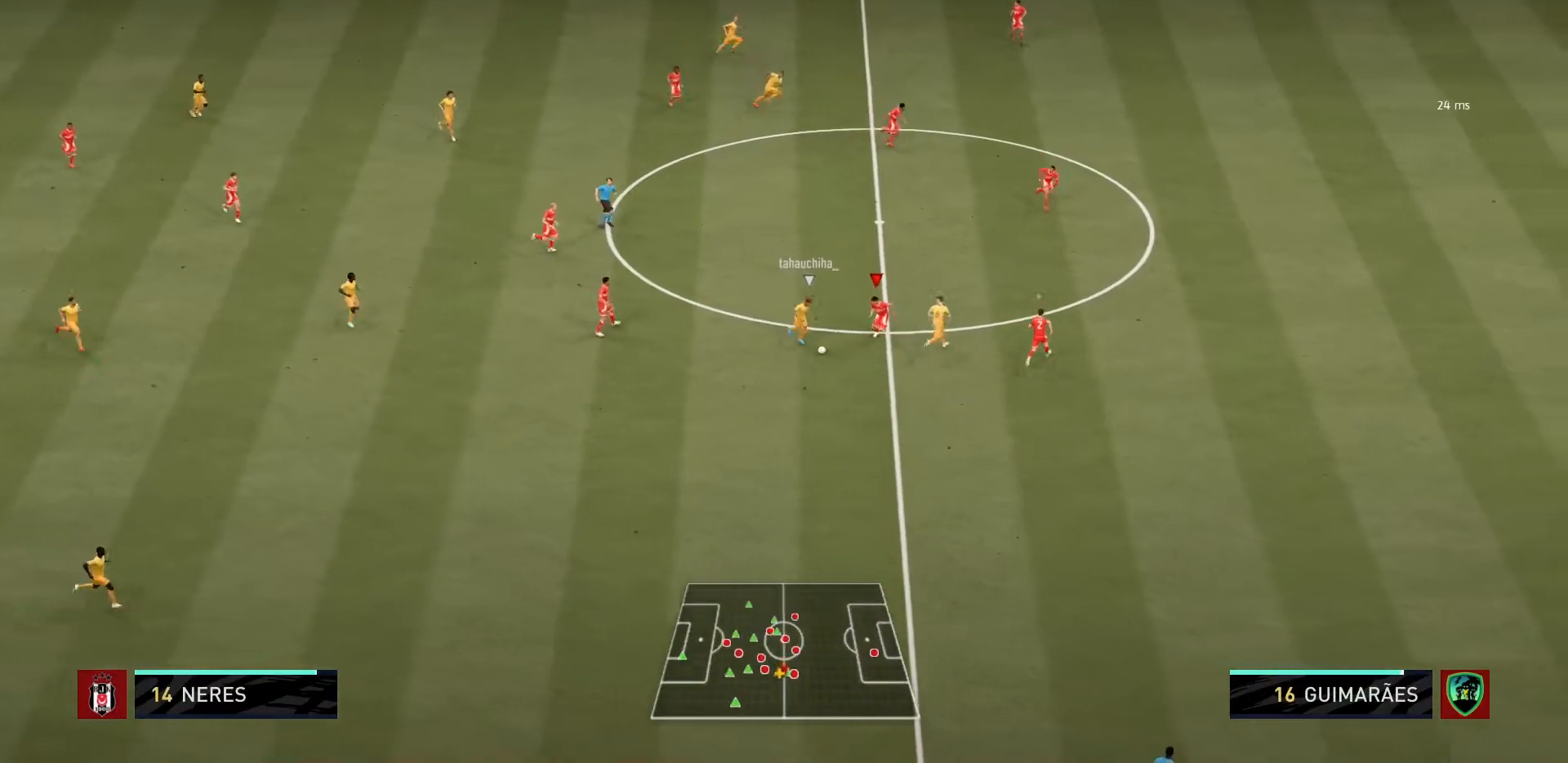
{"buttons": ["CIRCLE", "L2"], "left_stick": "down-left", "right_stick": "center", "events": [[133, "left_stick", "down-left"], [167, "CIRCLE", "down"], [500, "R1", "up"]]}
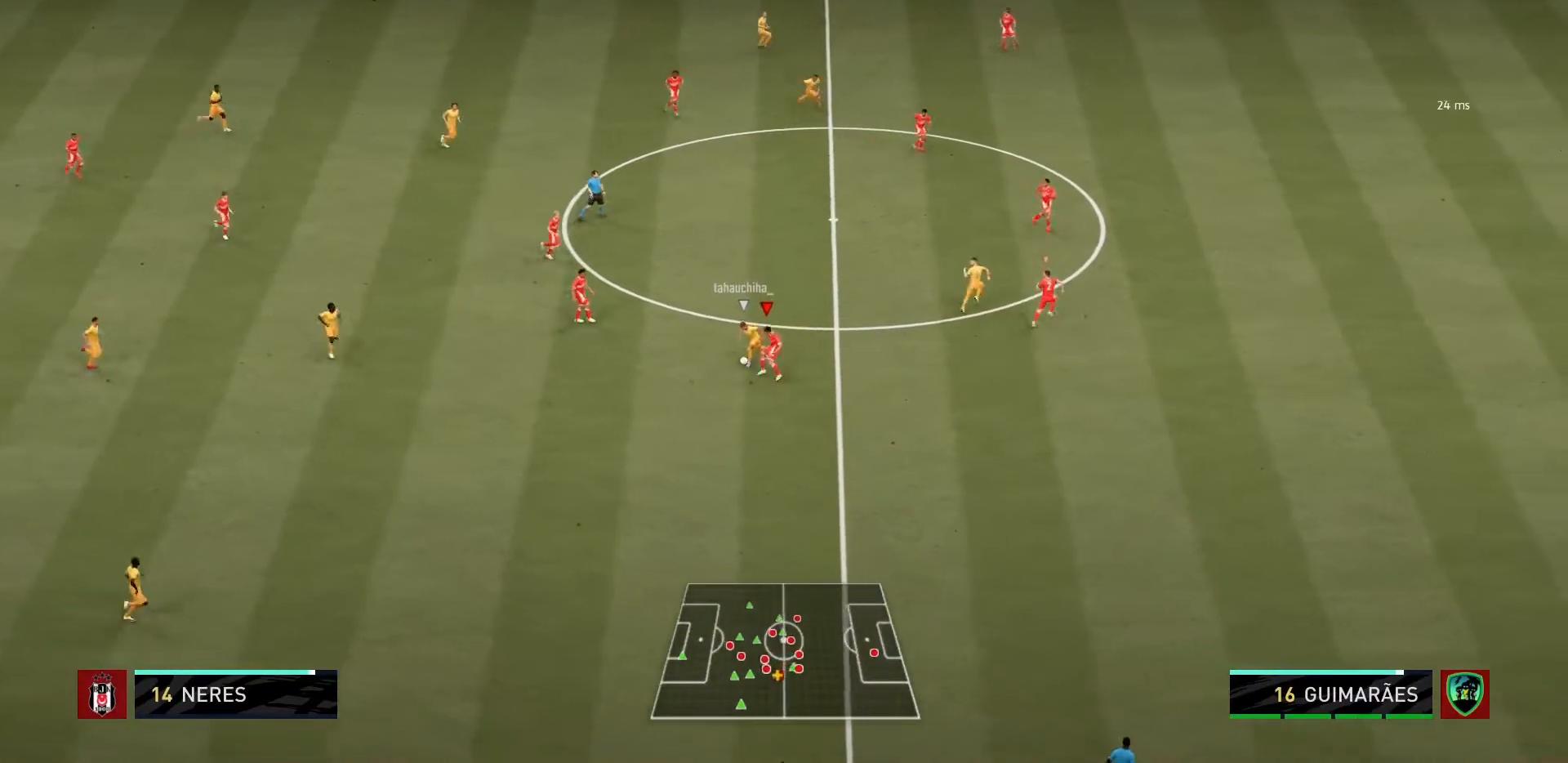
{"buttons": ["R1"], "left_stick": "up-left", "right_stick": "center", "events": [[34, "CIRCLE", "up"], [34, "L2", "up"], [134, "R1", "down"], [467, "left_stick", "up-left"]]}
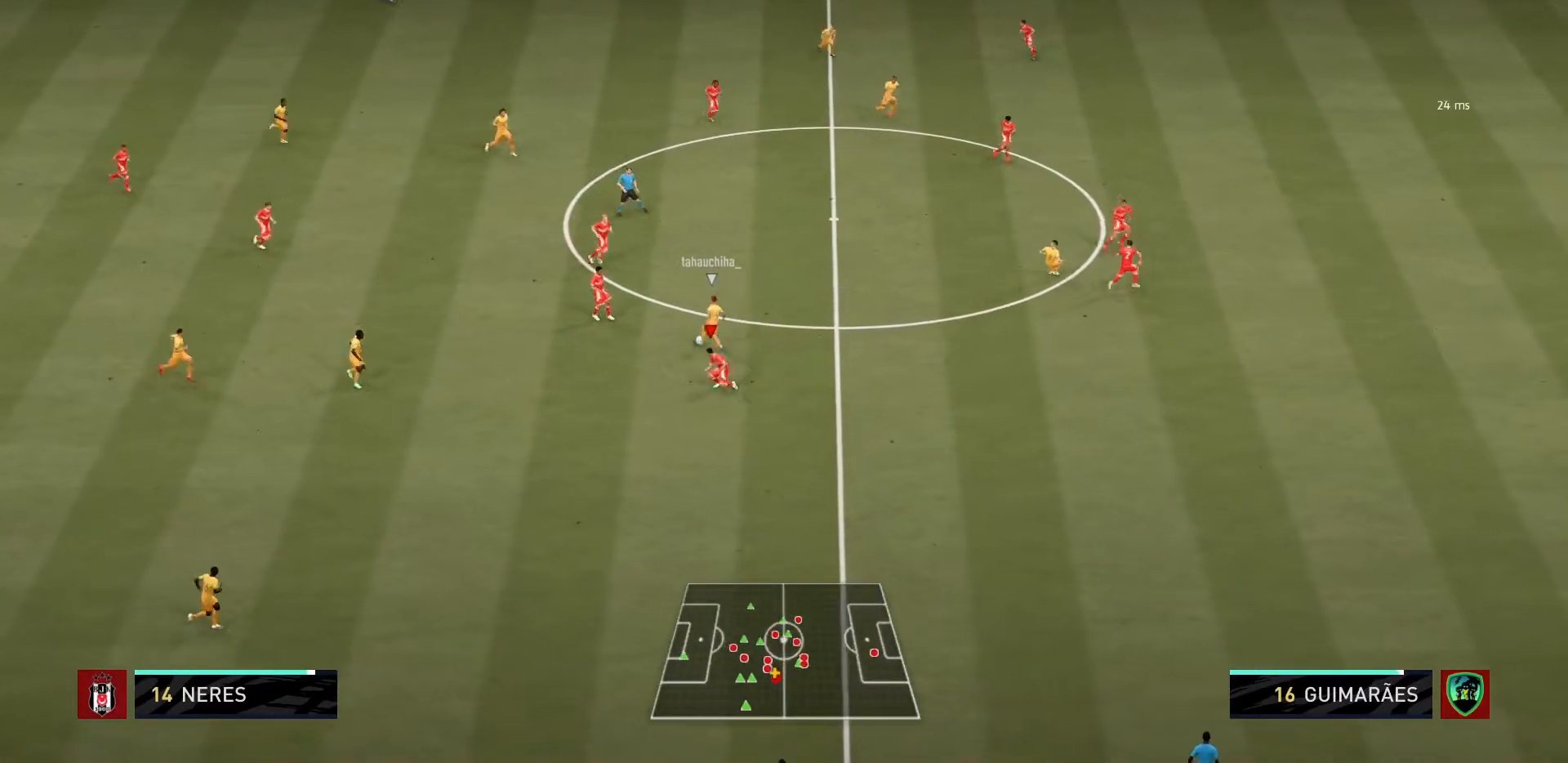
{"buttons": ["R1"], "left_stick": "up-right", "right_stick": "center", "events": [[100, "left_stick", "up-right"]]}
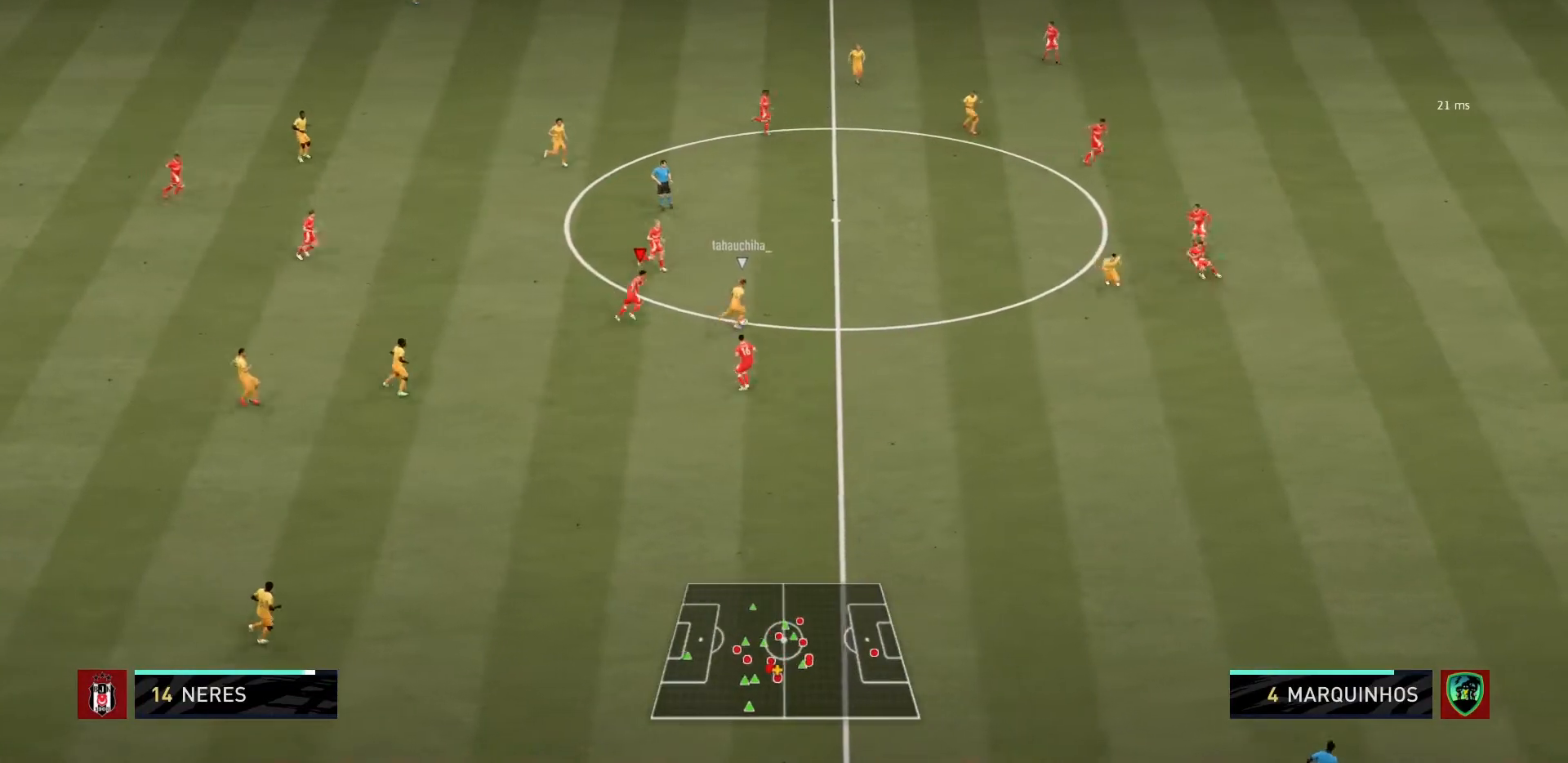
{"buttons": ["R1"], "left_stick": "right", "right_stick": "center", "events": [[67, "left_stick", "right"]]}
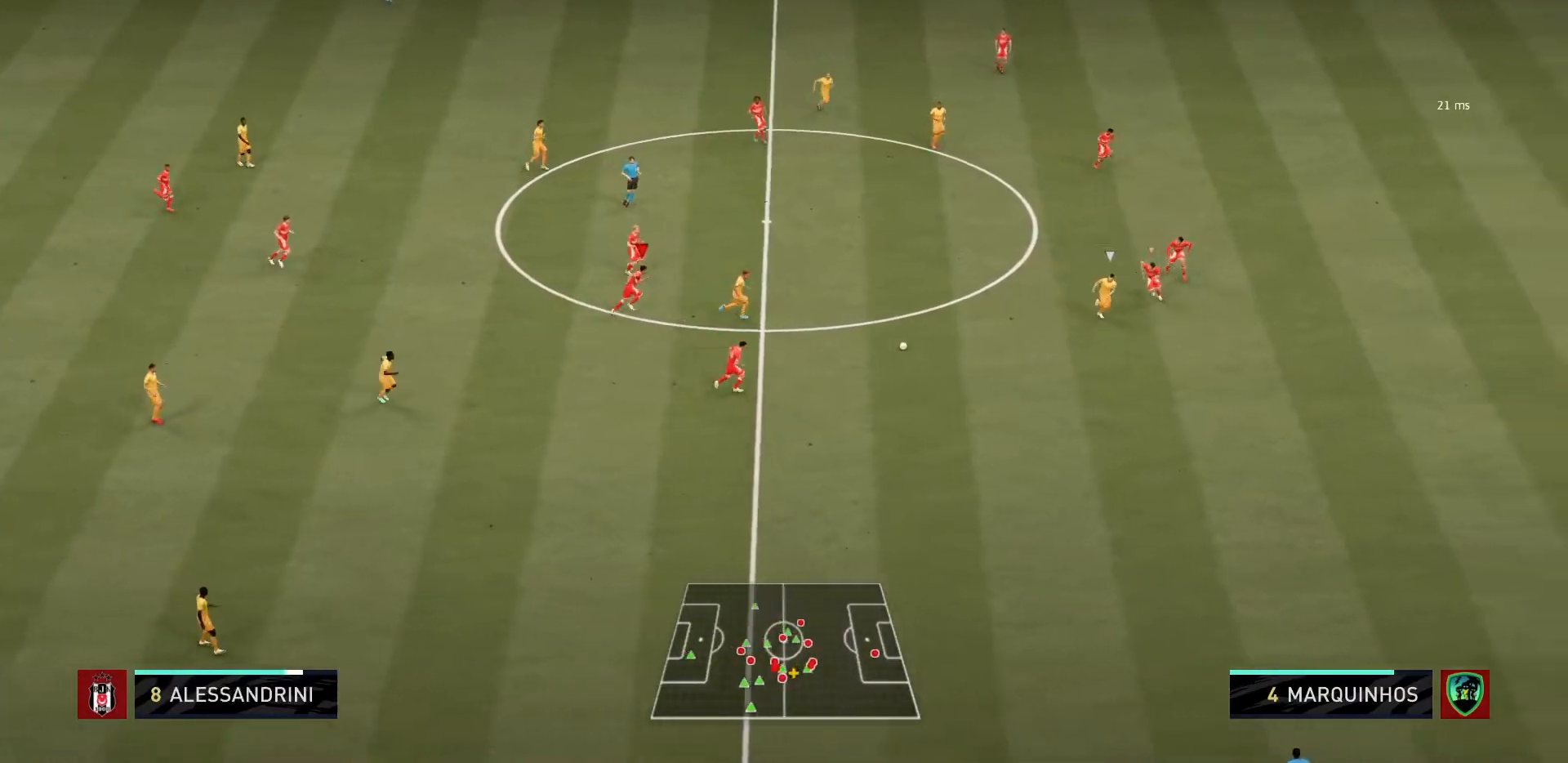
{"buttons": ["R1"], "left_stick": "down-right", "right_stick": "center"}
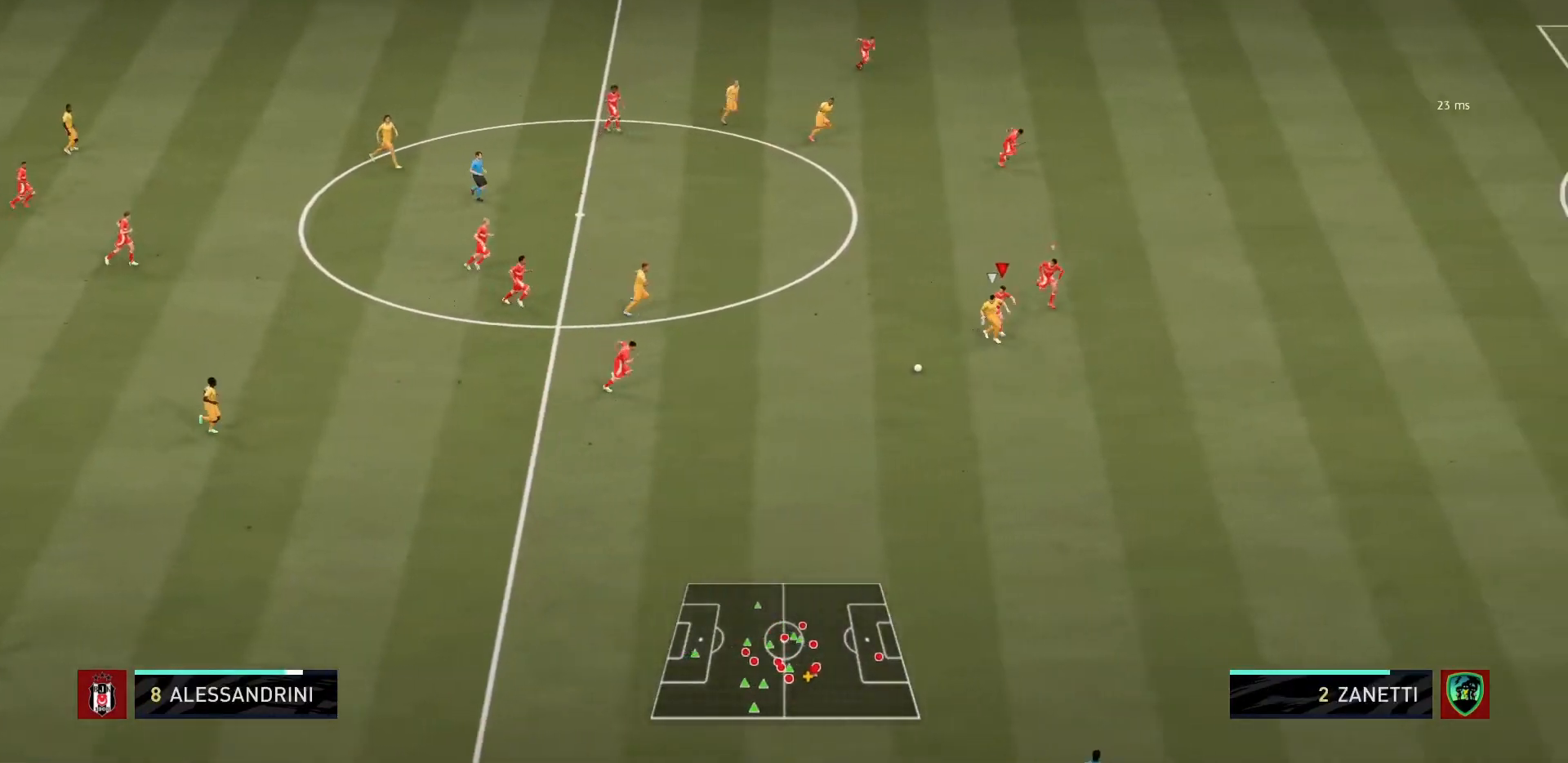
{"buttons": ["R1"], "left_stick": "down-right", "right_stick": "center", "events": []}
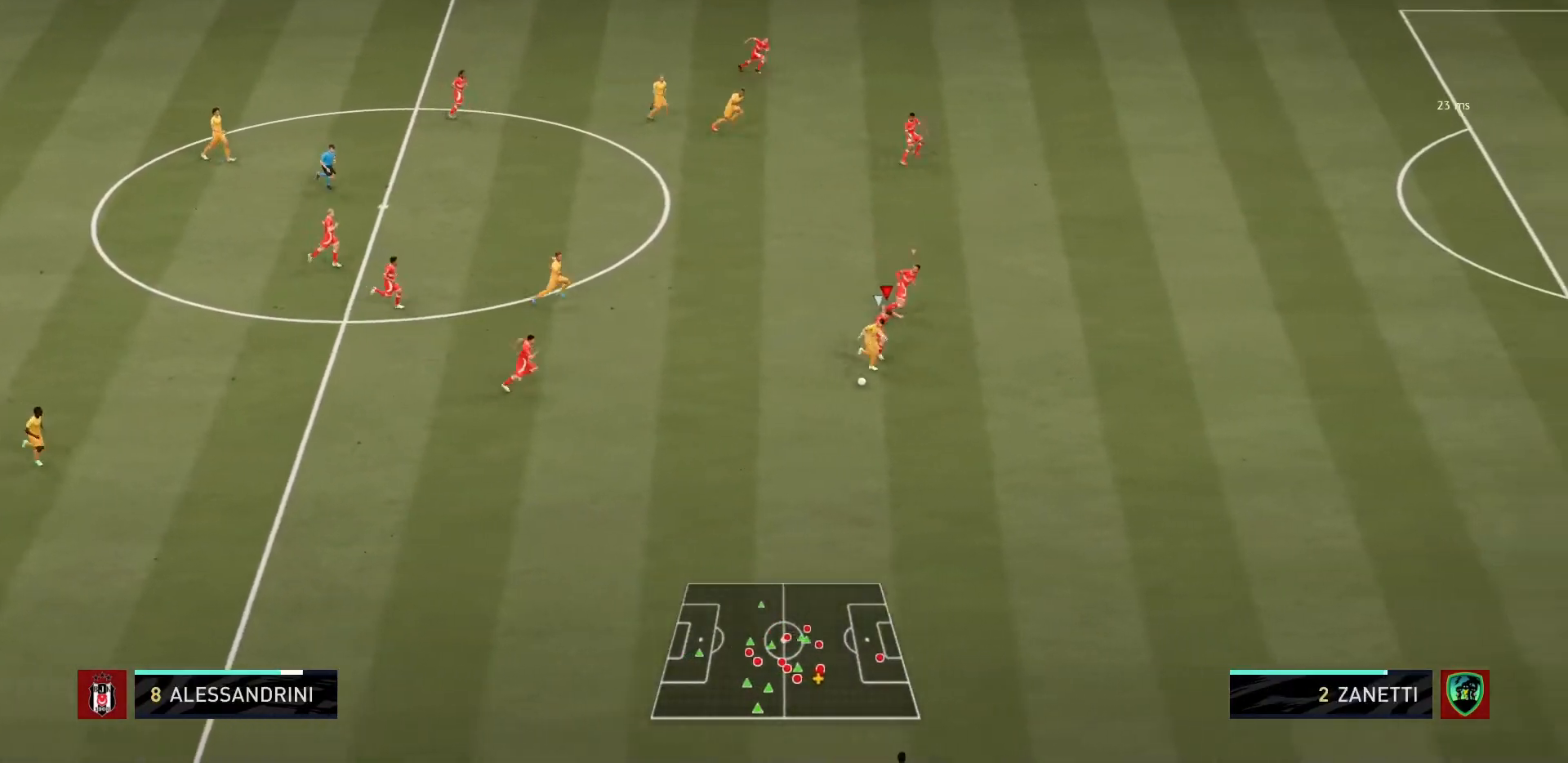
{"buttons": ["R1"], "left_stick": "down-right", "right_stick": "center", "events": []}
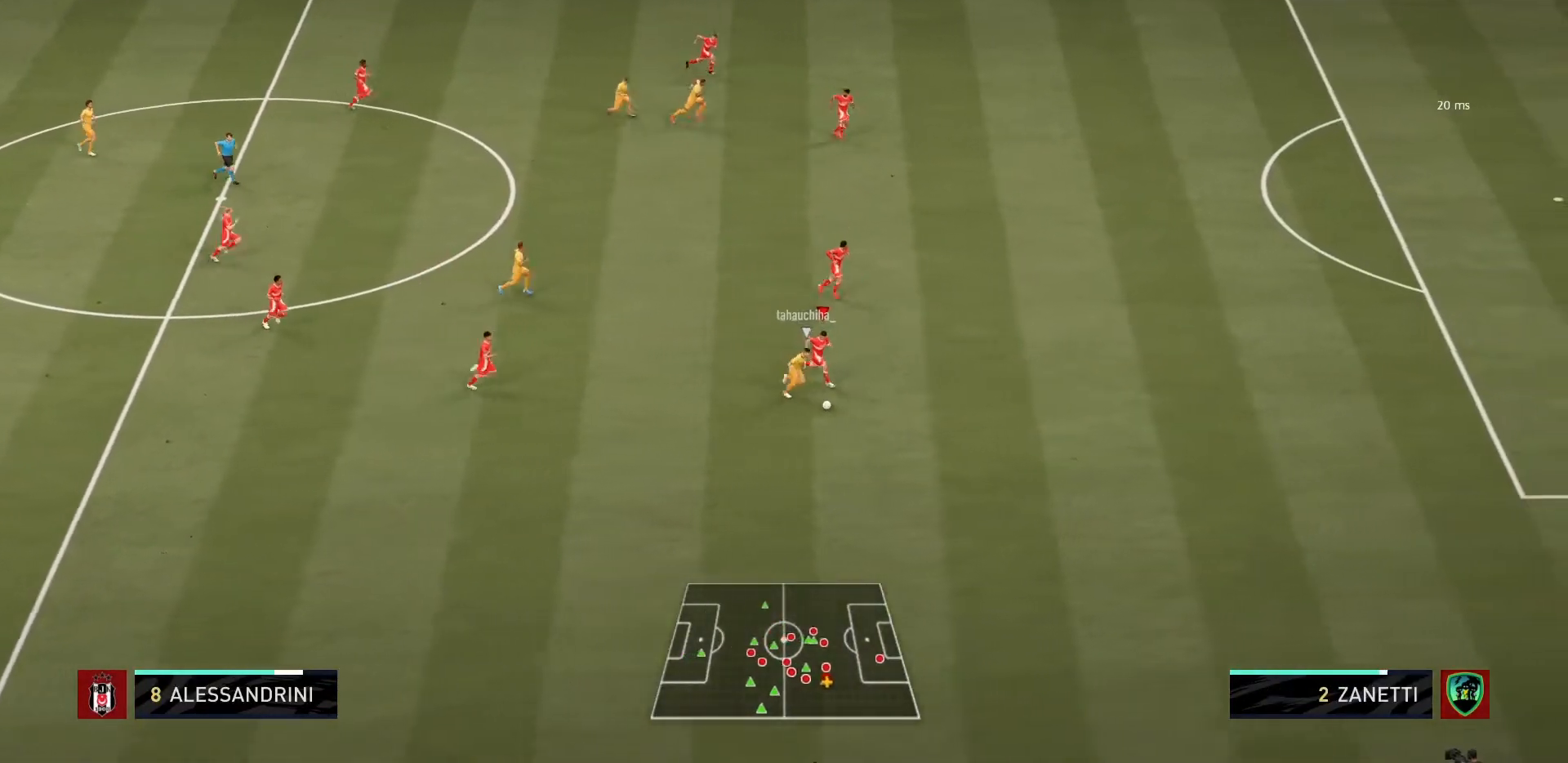
{"buttons": ["R1"], "left_stick": "down-right", "right_stick": "center", "events": []}
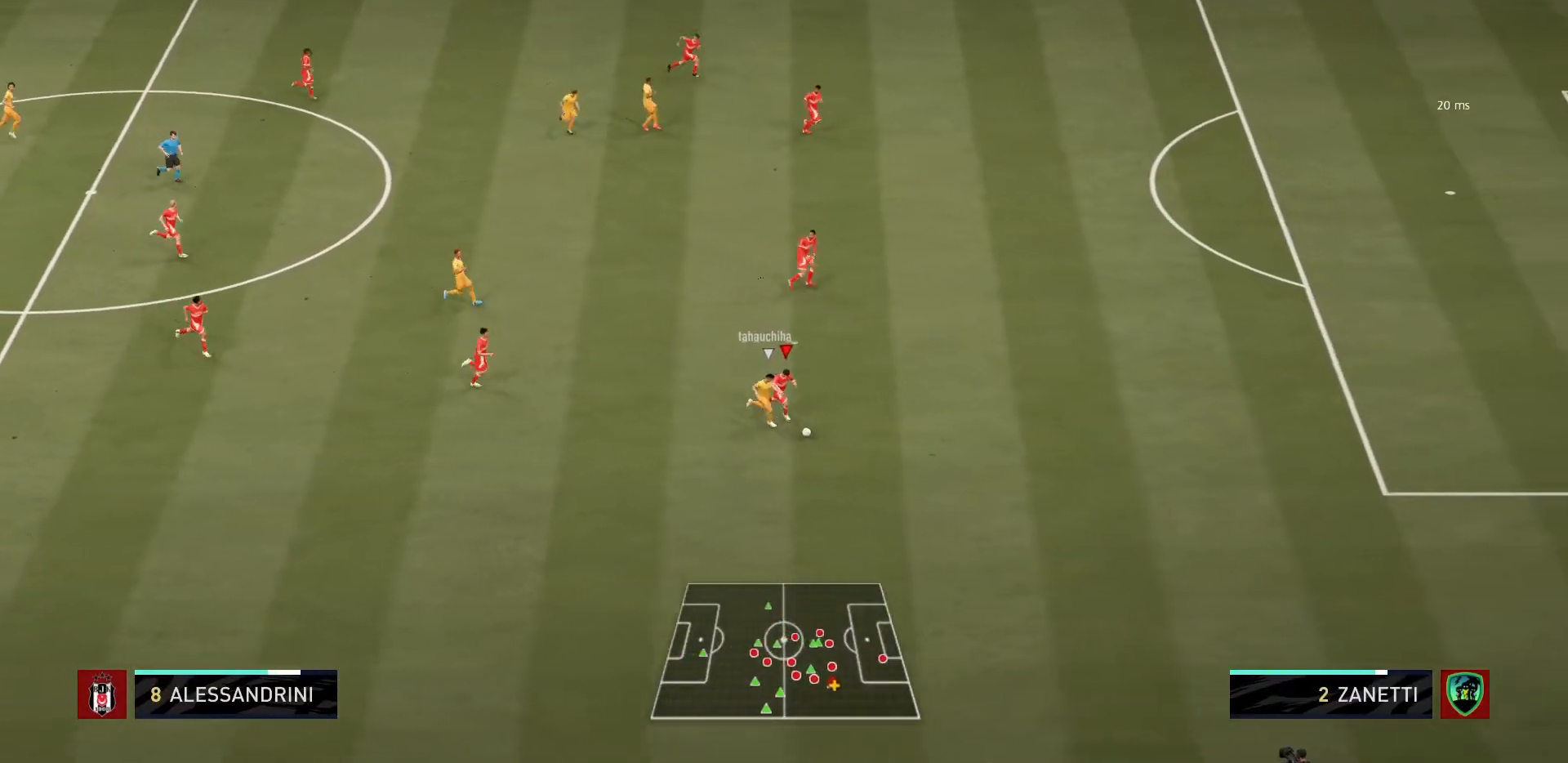
{"buttons": ["R1"], "left_stick": "center", "right_stick": "center", "events": [[34, "CIRCLE", "down"], [201, "left_stick", "center"], [301, "CIRCLE", "up"]]}
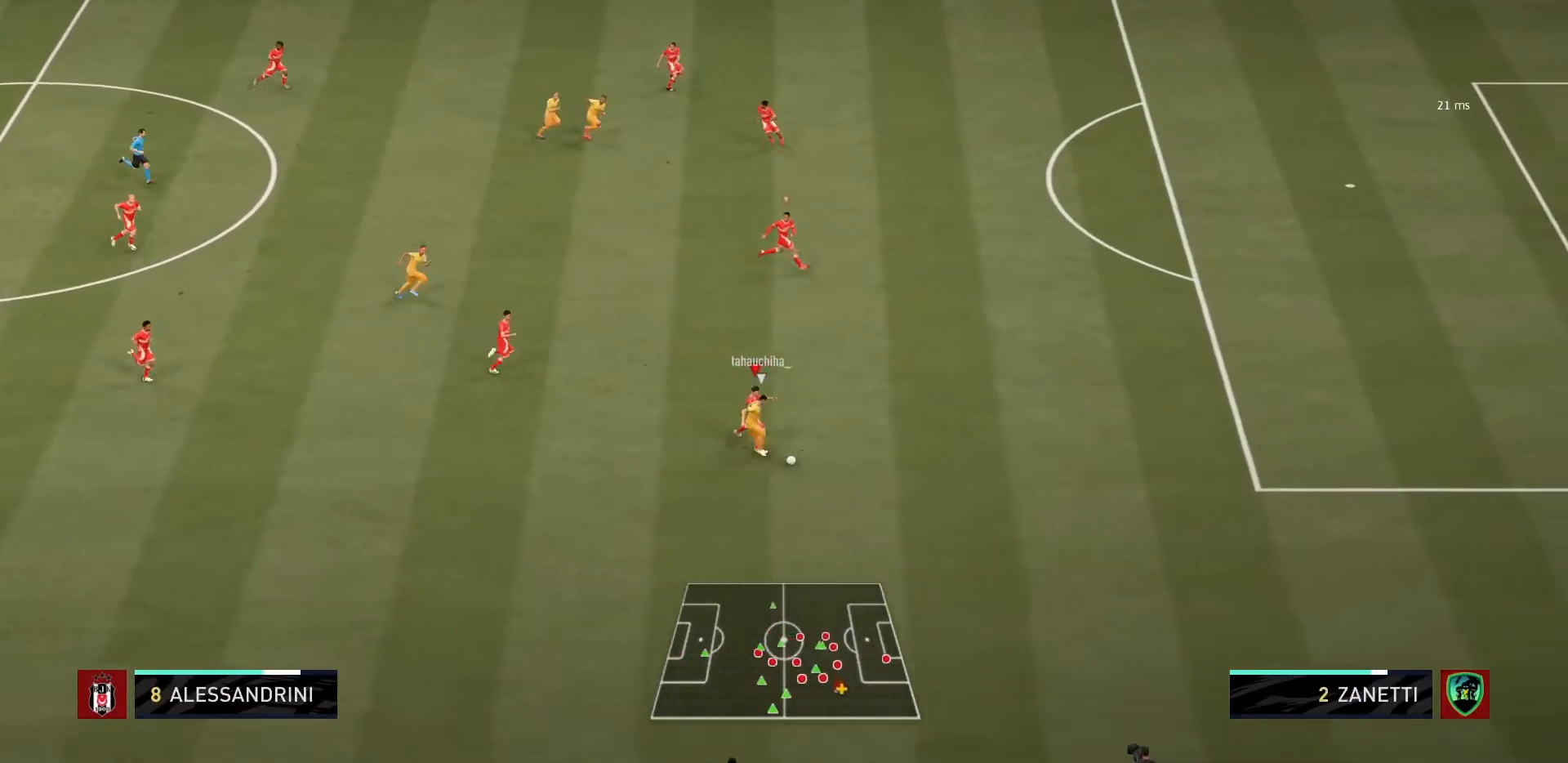
{"buttons": ["R1"], "left_stick": "right", "right_stick": "center", "events": [[267, "left_stick", "down-right"], [367, "left_stick", "right"]]}
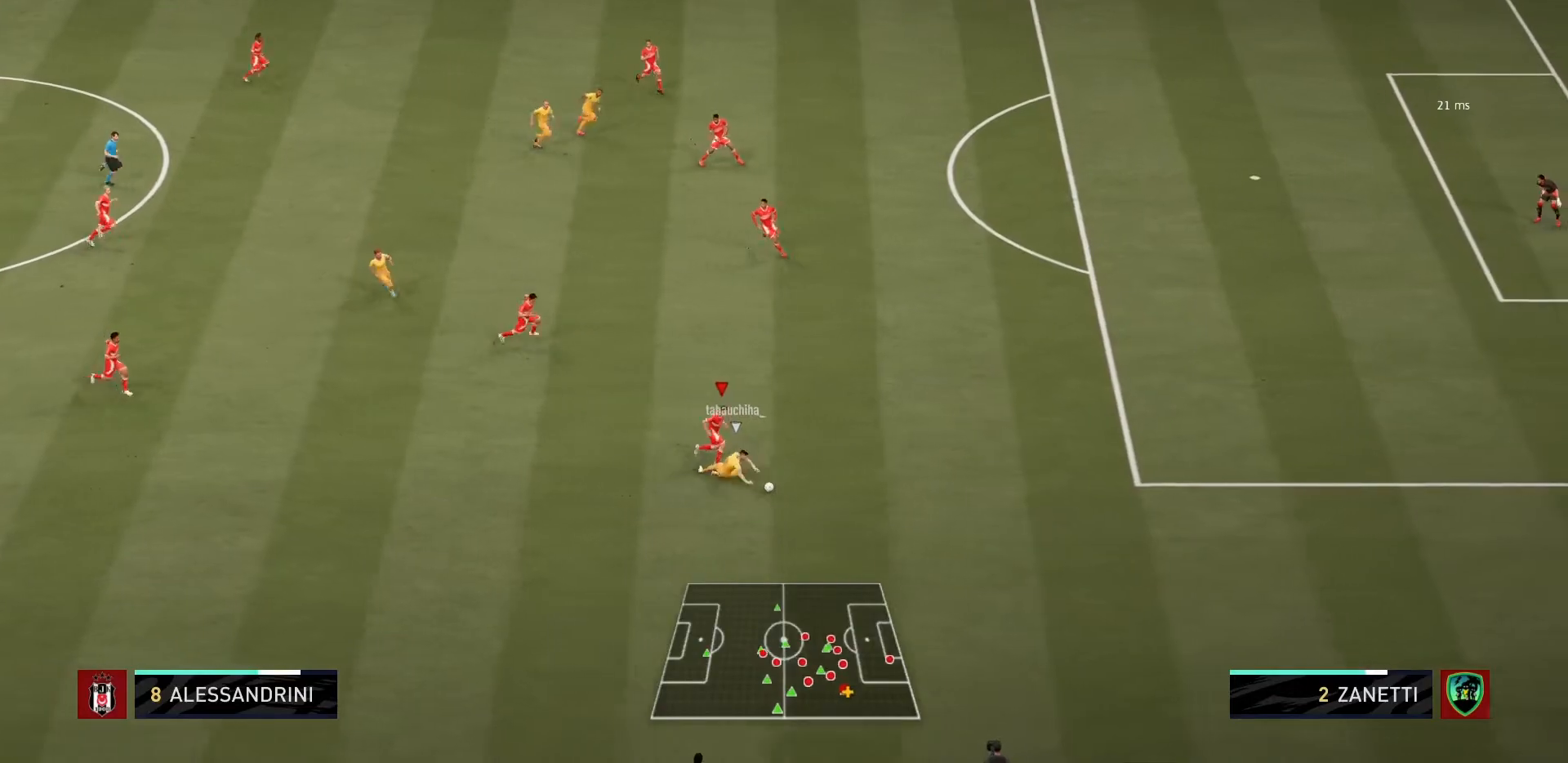
{"buttons": ["R1"], "left_stick": "down-right", "right_stick": "center", "events": [[434, "left_stick", "down-right"]]}
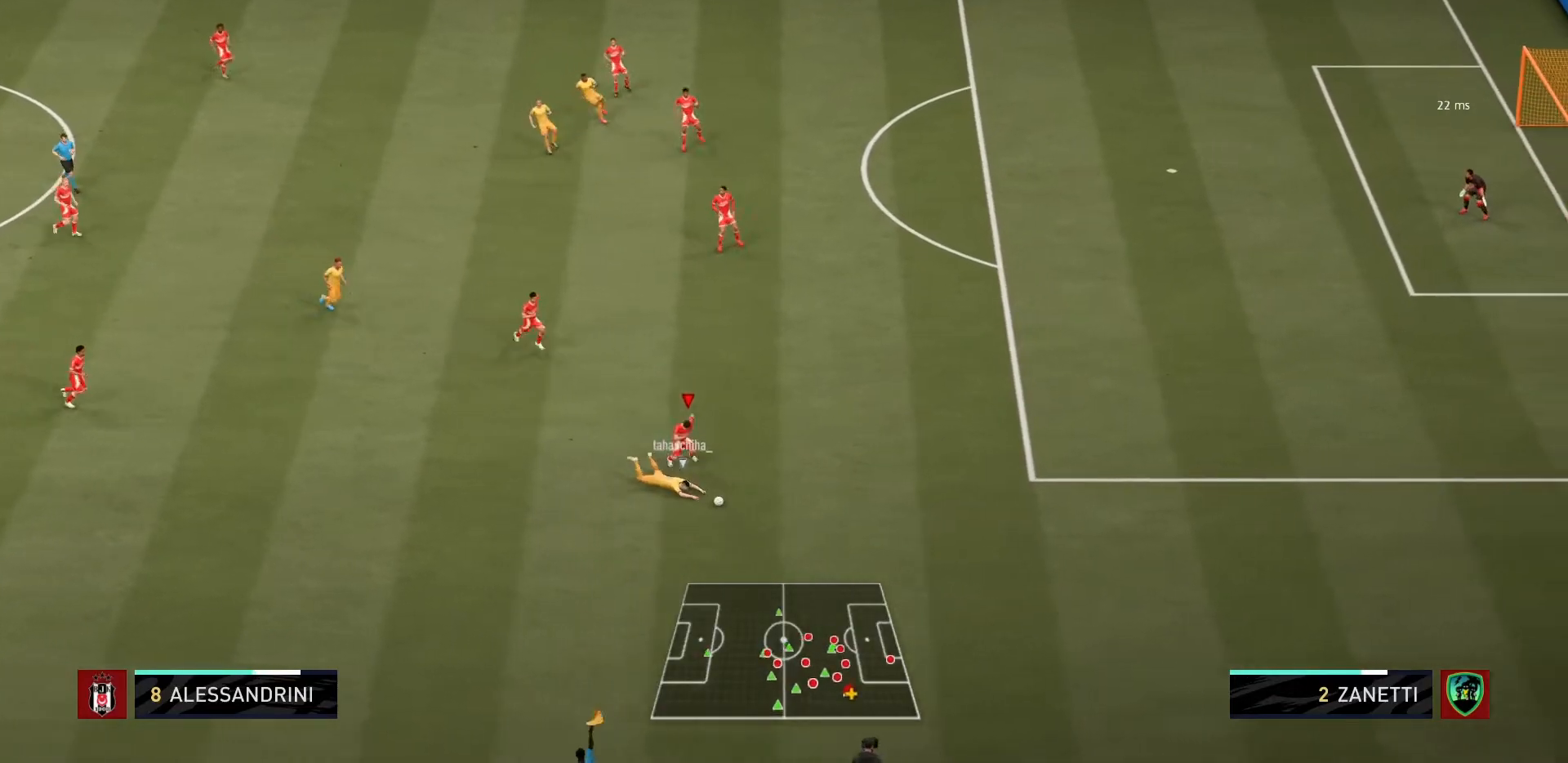
{"buttons": [], "left_stick": "center", "right_stick": "center", "events": [[267, "R1", "up"], [334, "left_stick", "center"]]}
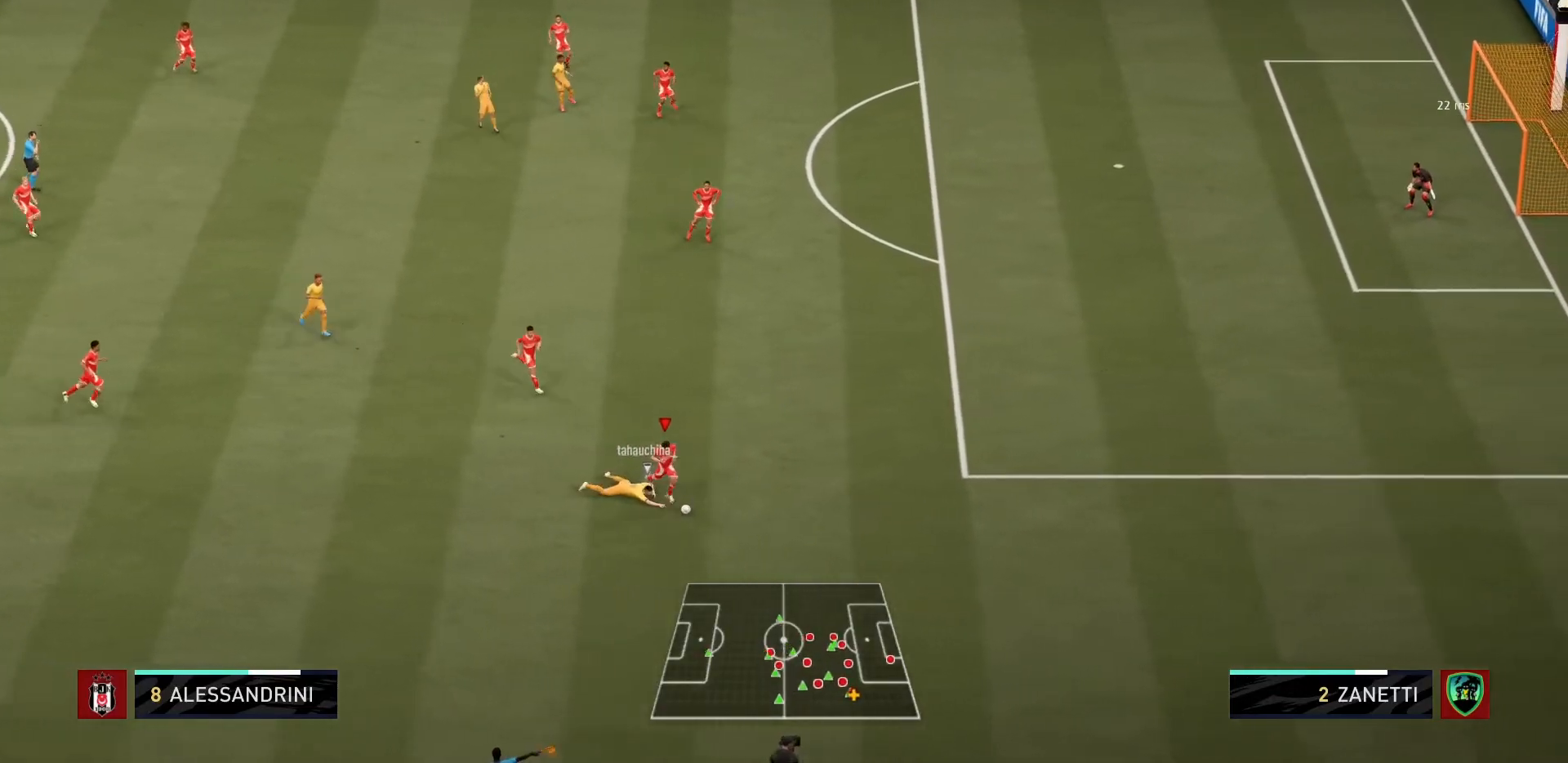
{"buttons": [], "left_stick": "center", "right_stick": "center", "events": []}
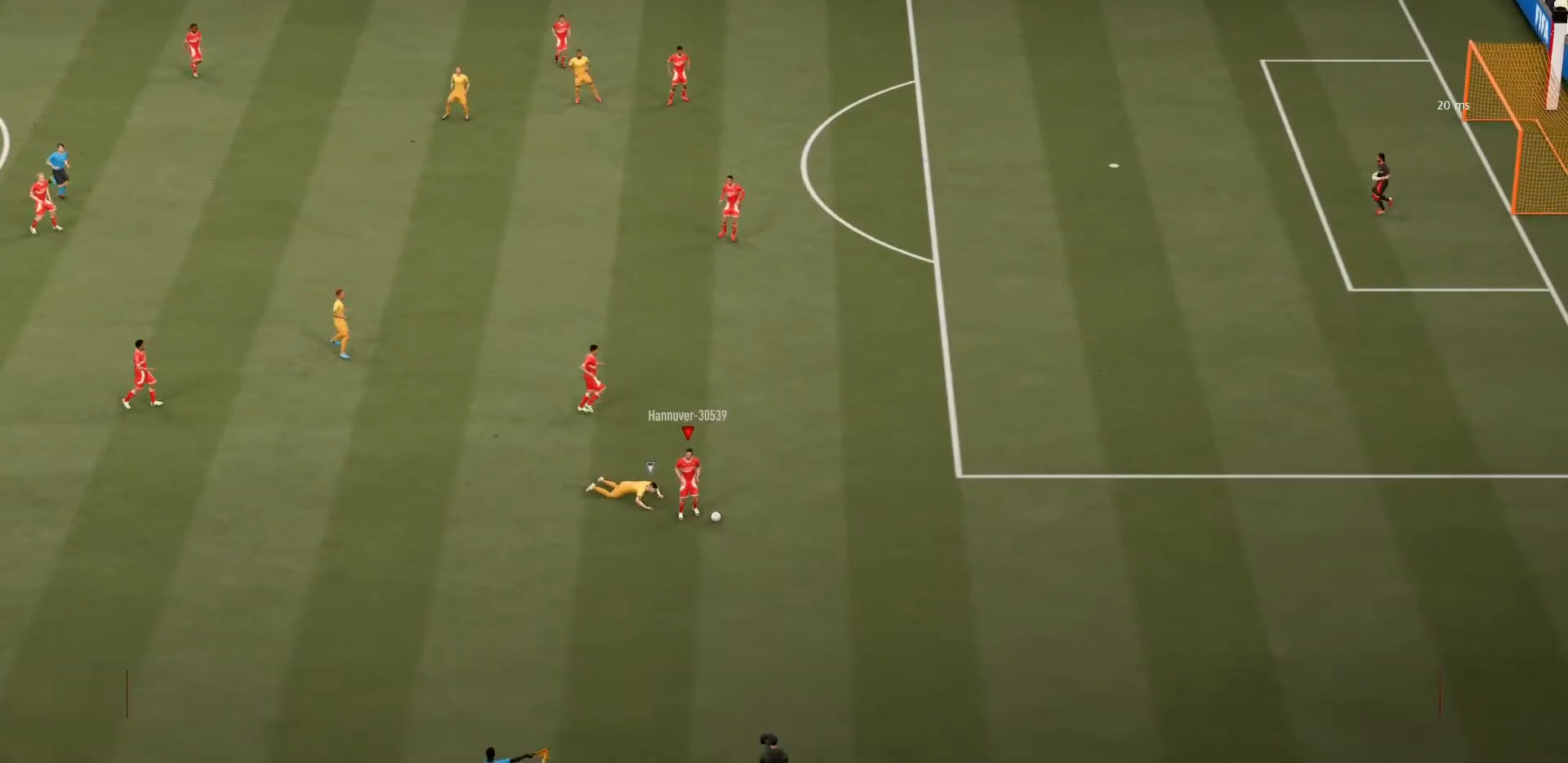
{"buttons": [], "left_stick": "center", "right_stick": "center", "events": []}
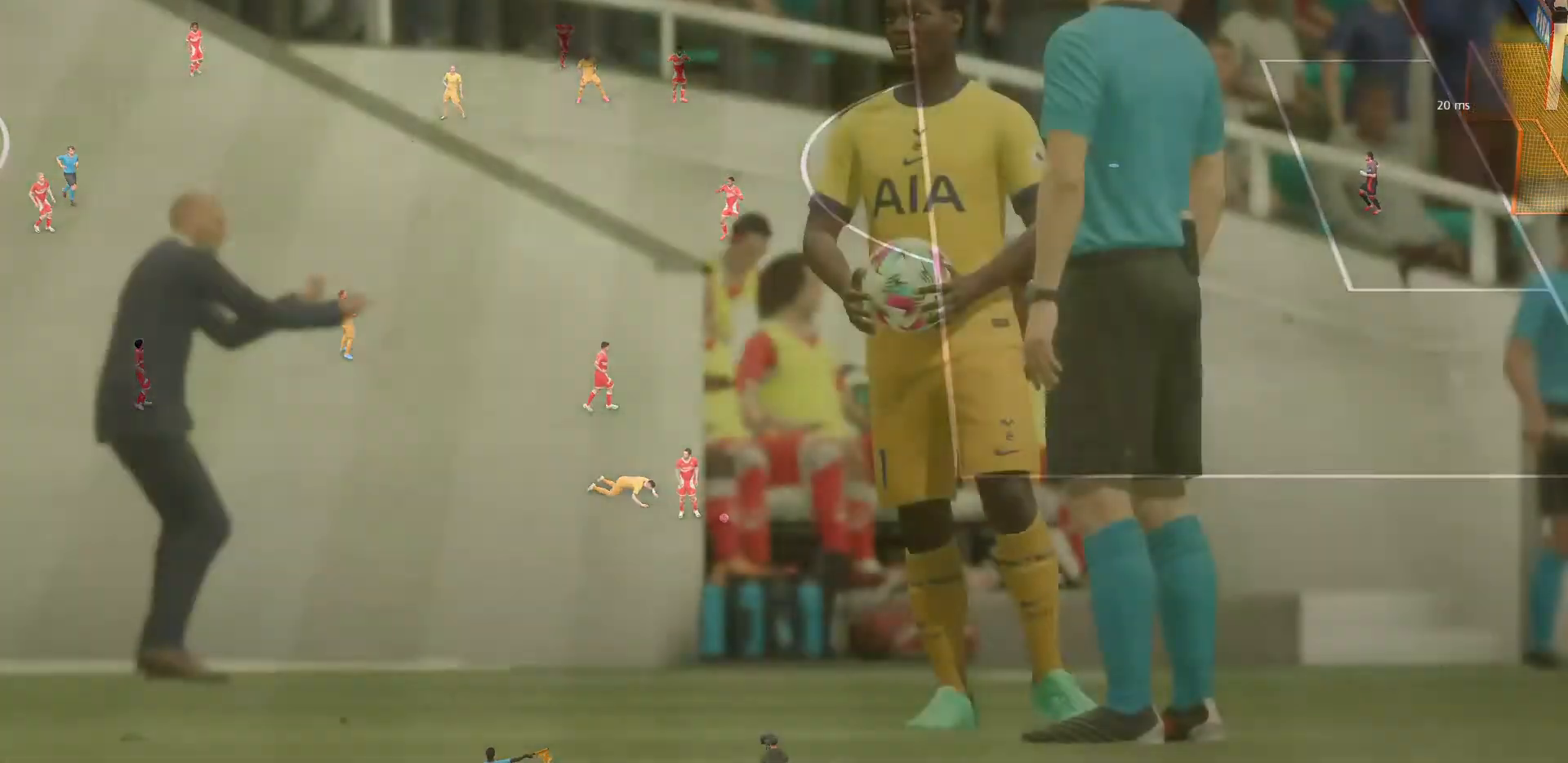
{"buttons": [], "left_stick": "center", "right_stick": "center", "events": []}
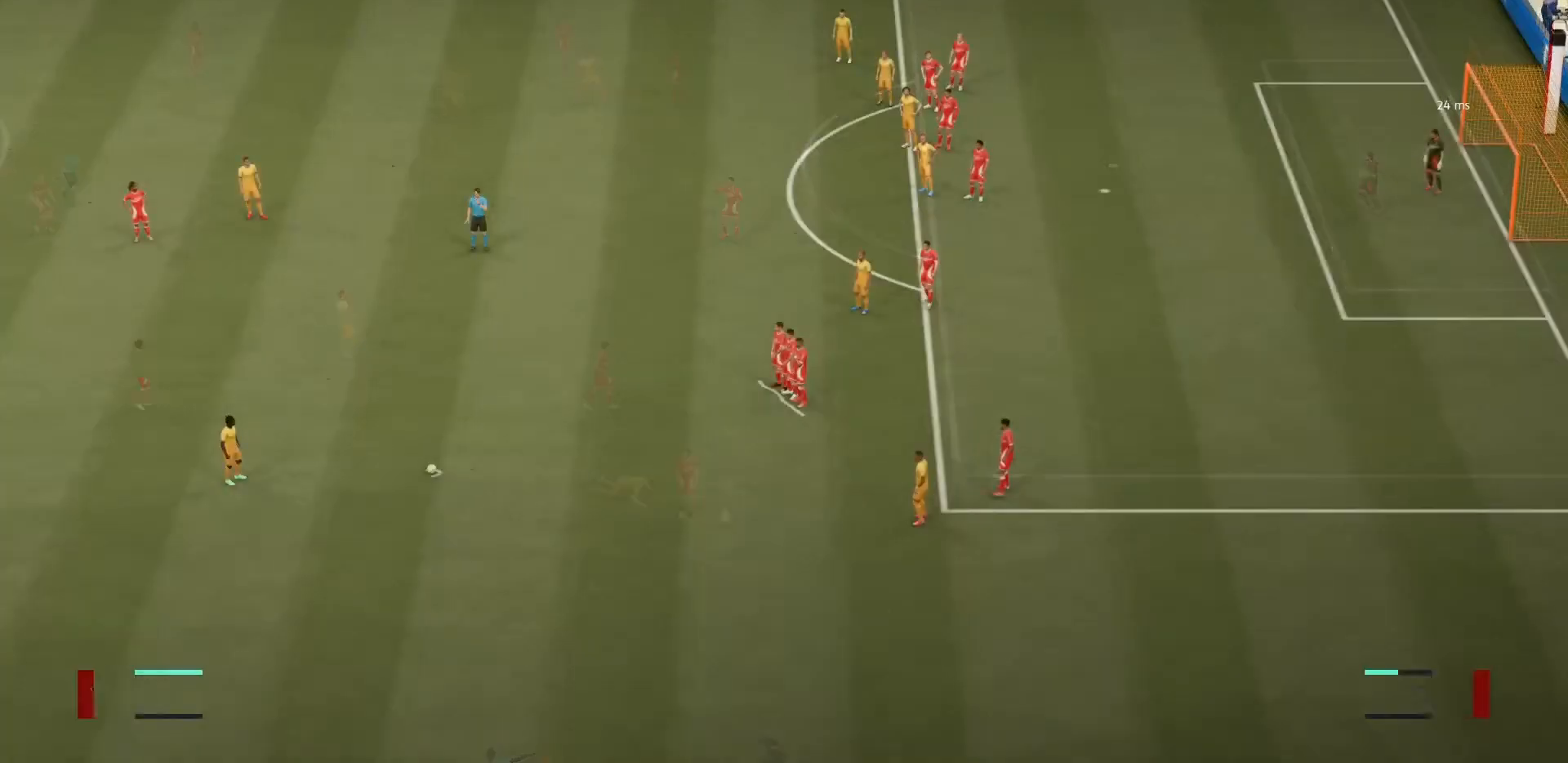
{"buttons": [], "left_stick": "center", "right_stick": "center", "events": []}
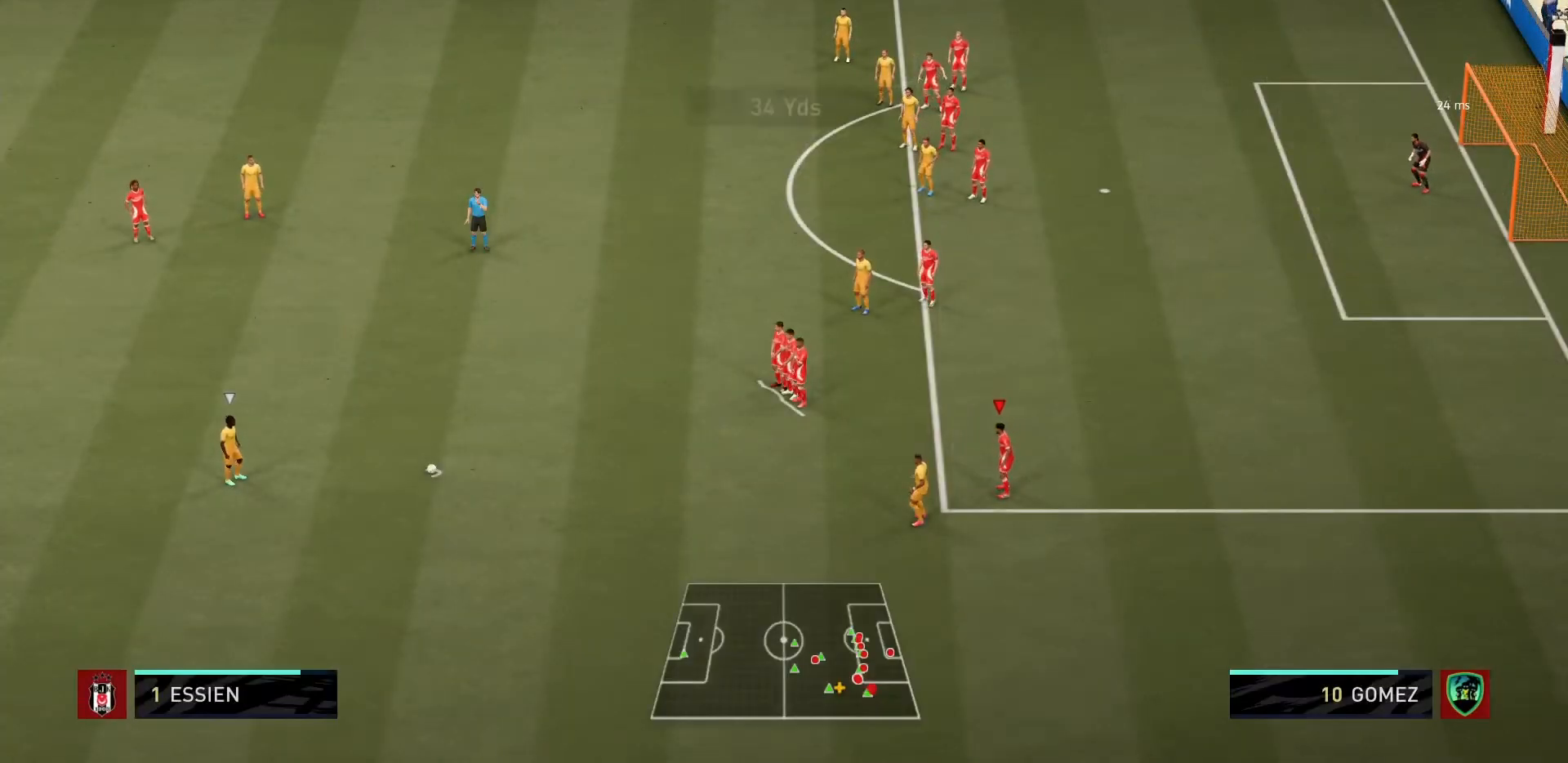
{"buttons": [], "left_stick": "up", "right_stick": "center", "events": [[201, "right_stick", "left"], [334, "left_stick", "up-left"], [334, "right_stick", "center"], [434, "left_stick", "up"]]}
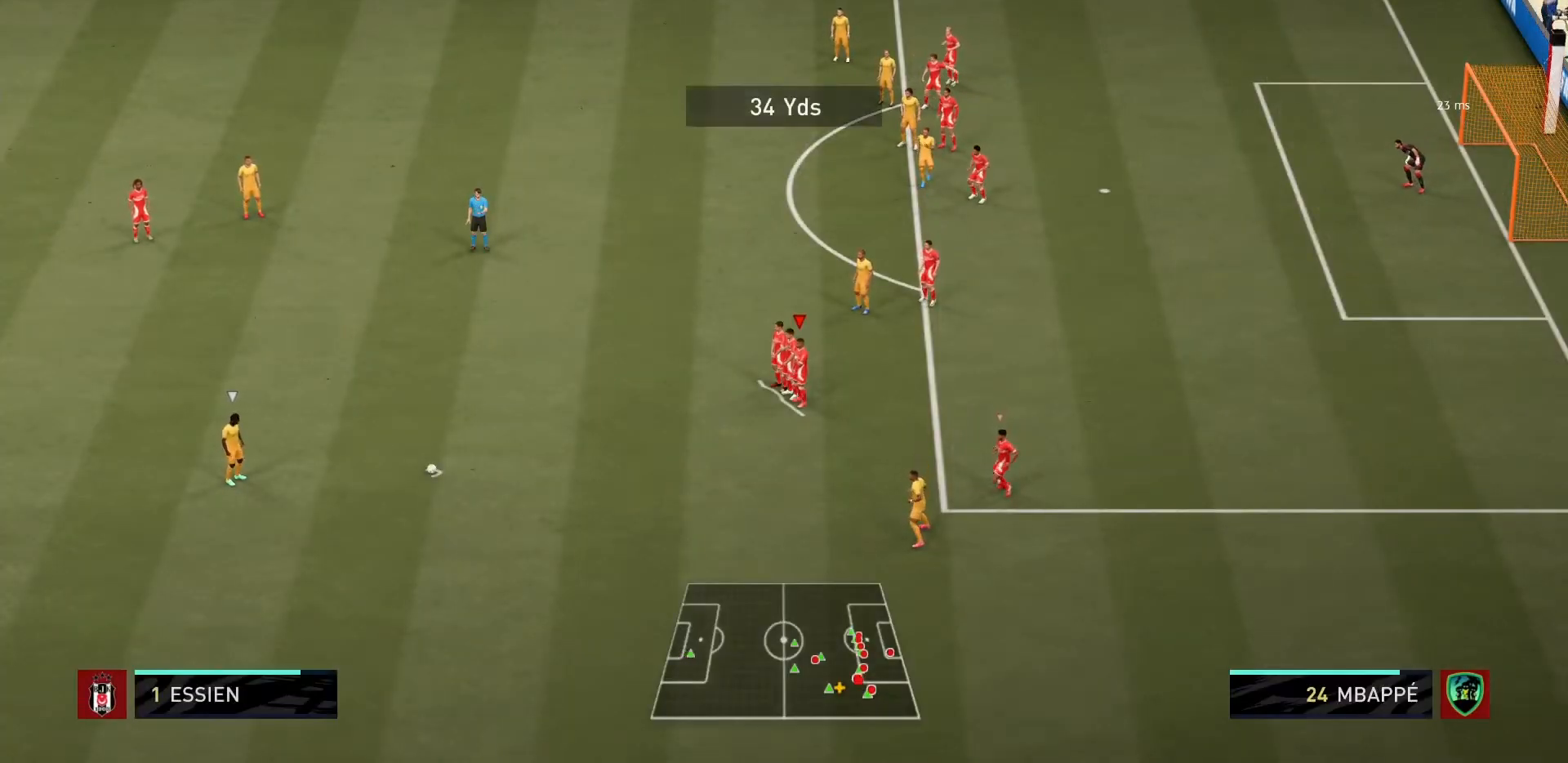
{"buttons": [], "left_stick": "up-right", "right_stick": "center", "events": [[300, "left_stick", "up-right"]]}
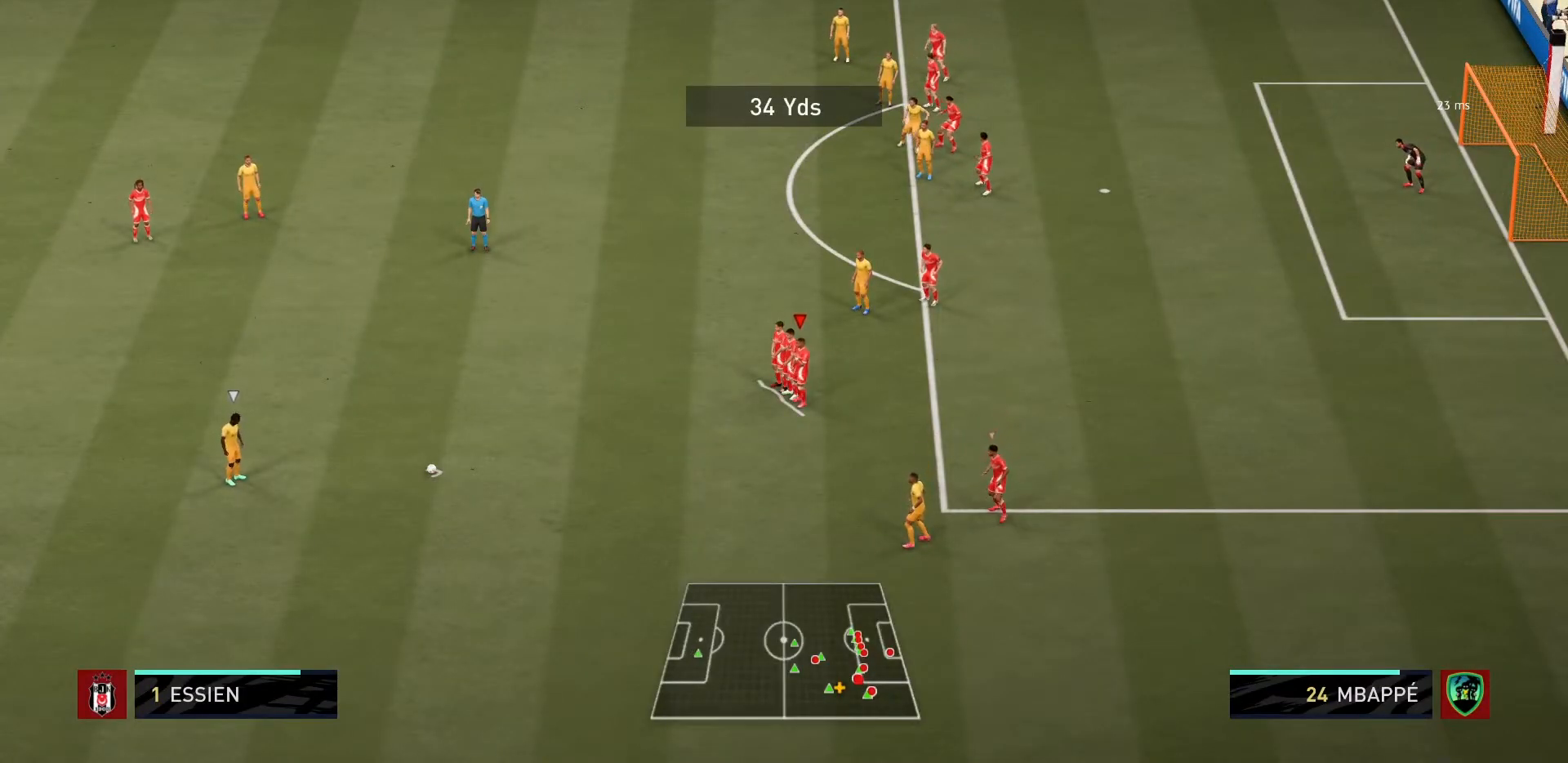
{"buttons": [], "left_stick": "right", "right_stick": "center", "events": [[367, "left_stick", "right"]]}